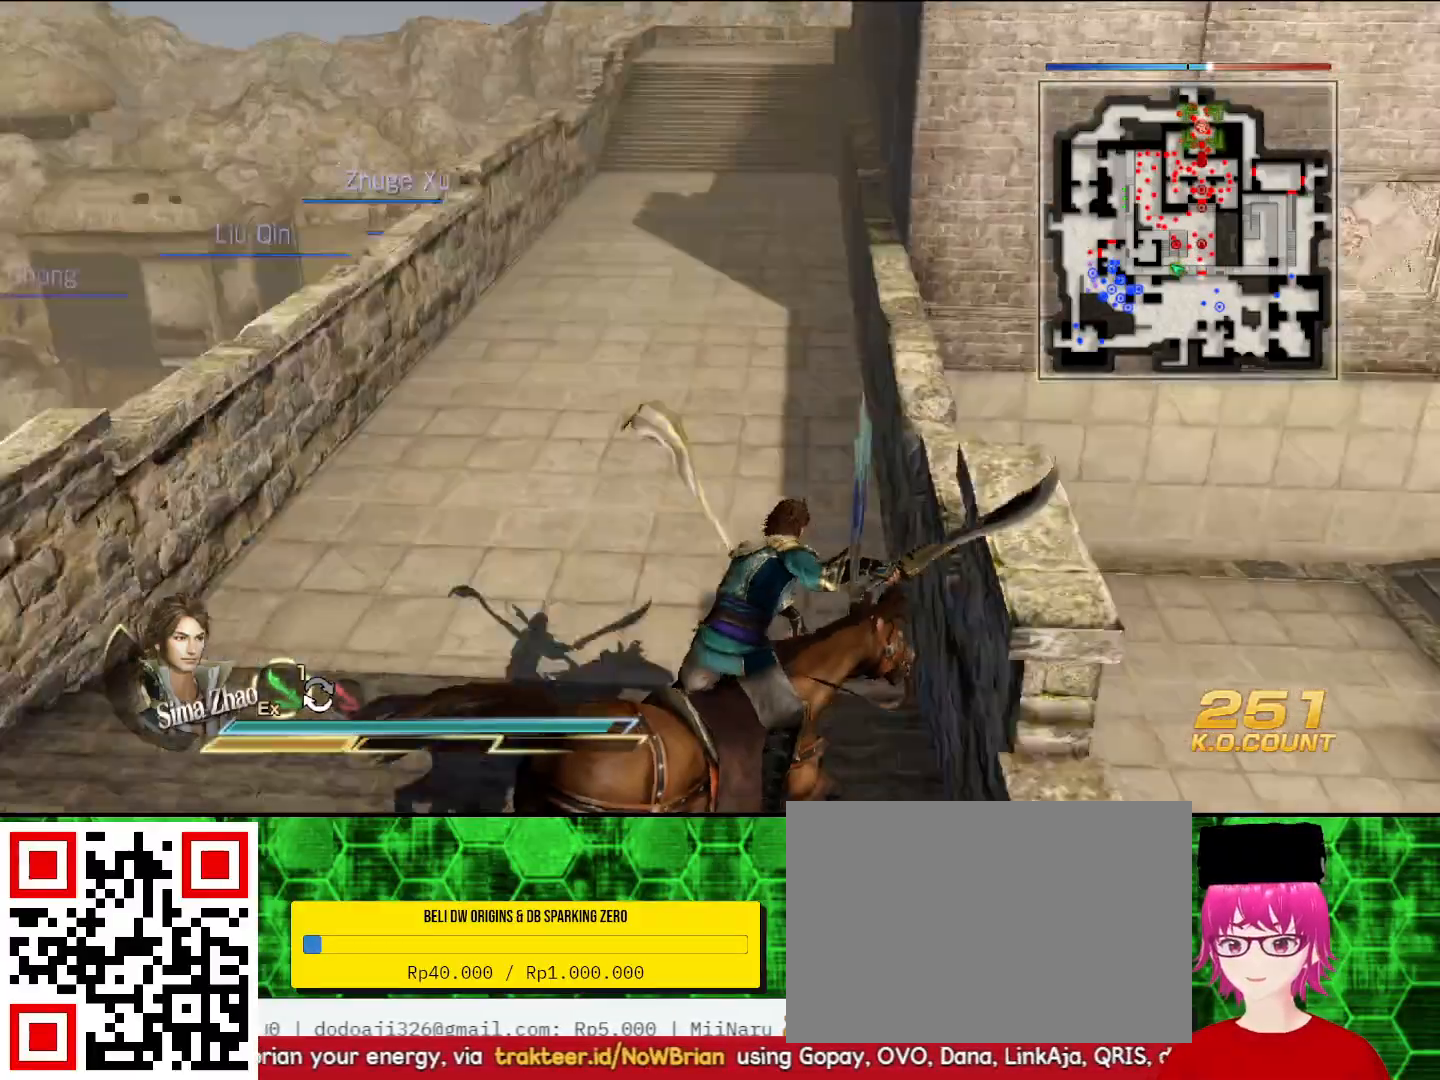
Gameplay with a controller (PlayStation layout); each line is a JSON object with the inputs held at the frame after it. "events" lists button and stick changes between this image and that frame as [ms after this image, input, new state], when the widget could be followed in between.
{"buttons": [], "left_stick": "up", "right_stick": "center", "events": []}
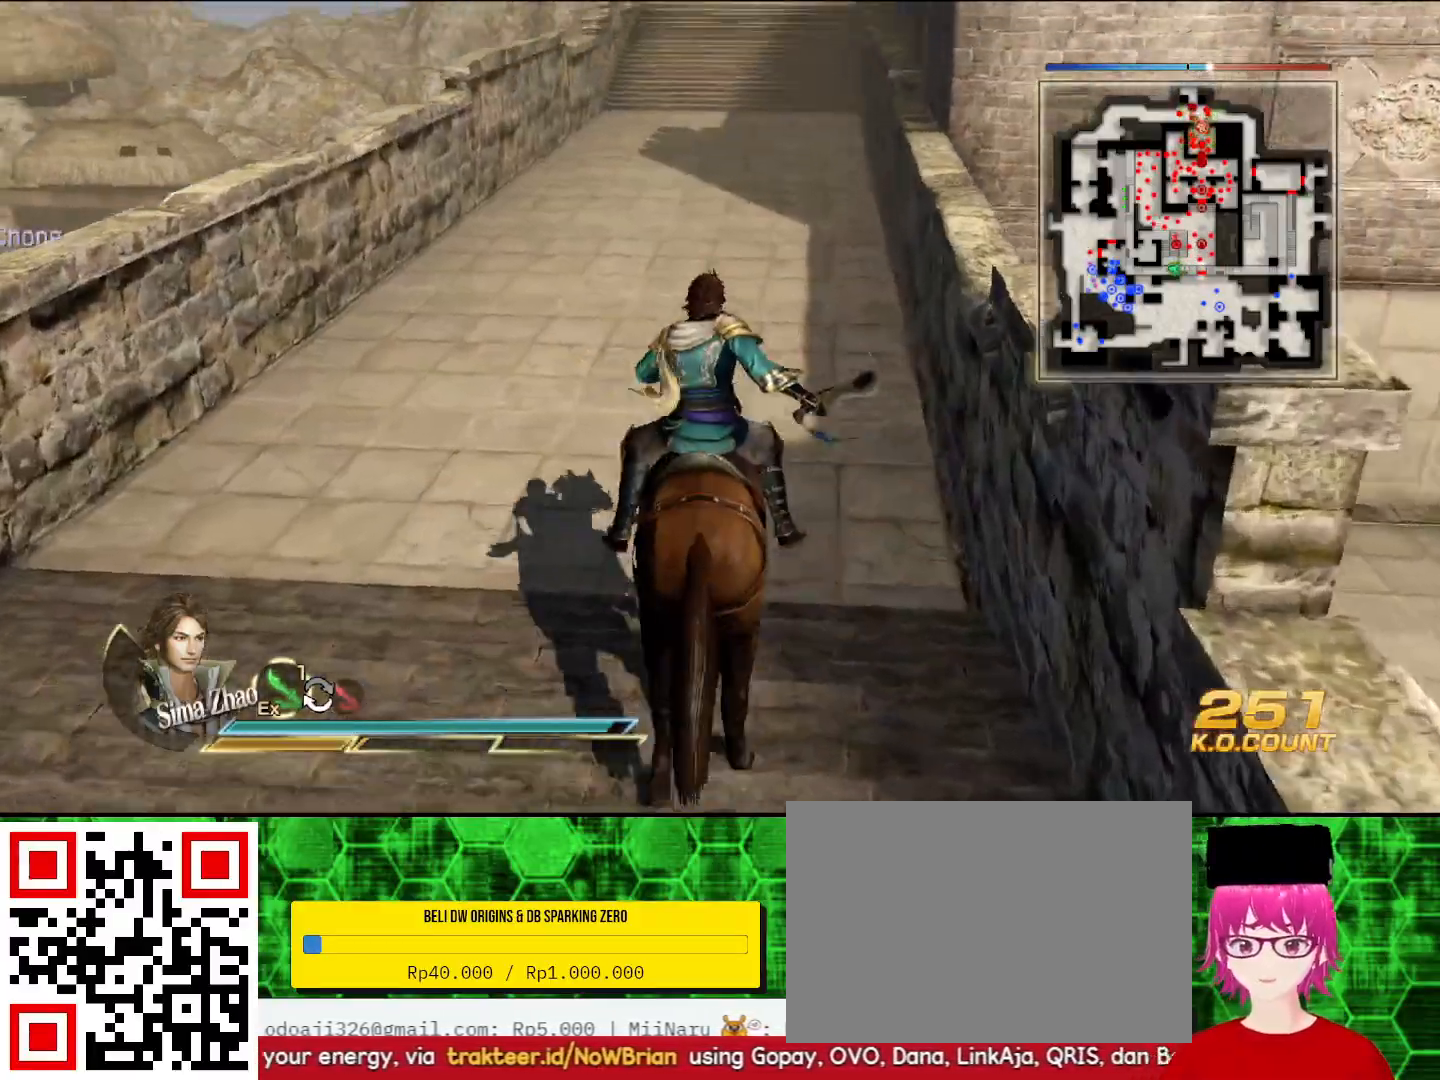
{"buttons": [], "left_stick": "up", "right_stick": "center", "events": []}
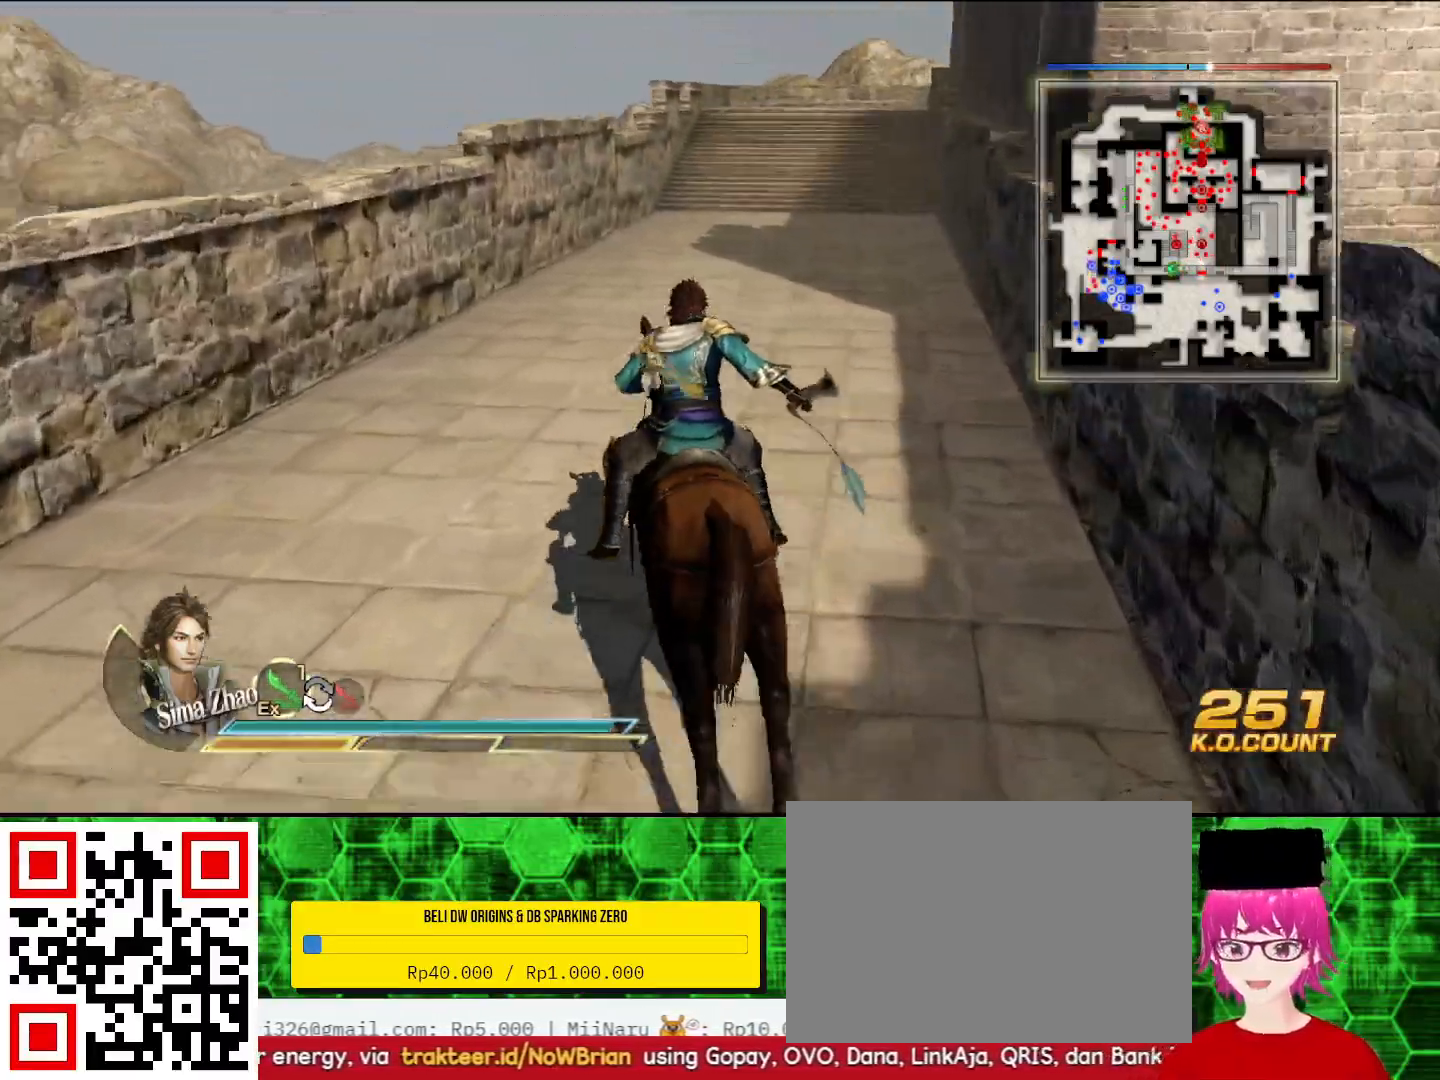
{"buttons": [], "left_stick": "up", "right_stick": "center", "events": []}
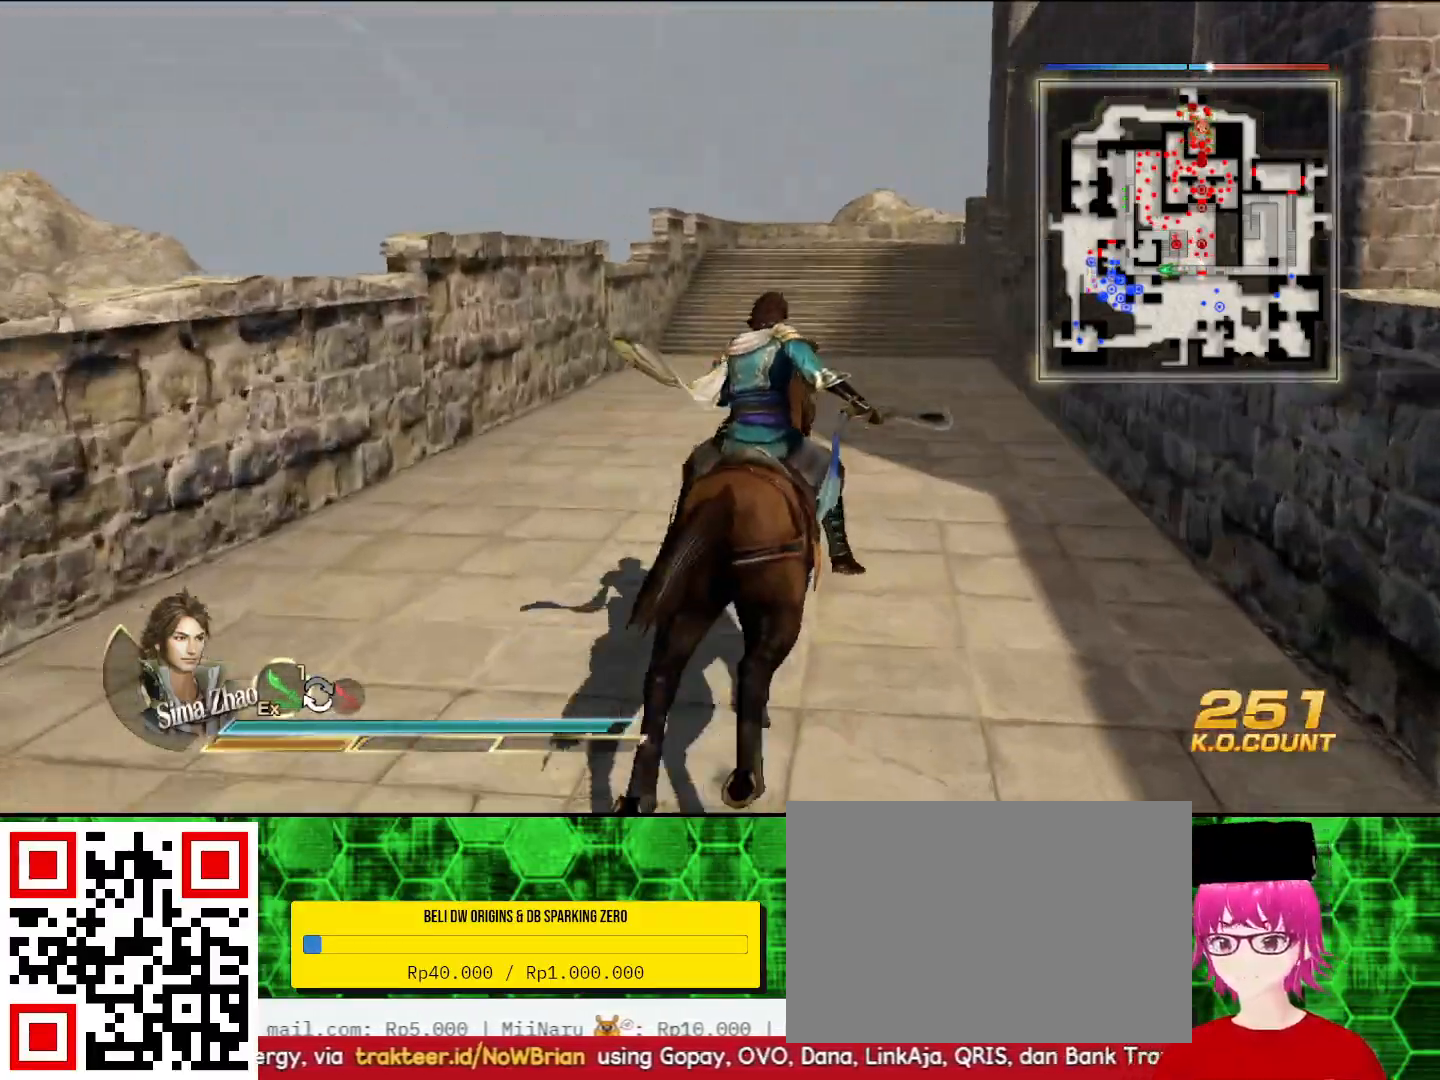
{"buttons": [], "left_stick": "up", "right_stick": "center", "events": []}
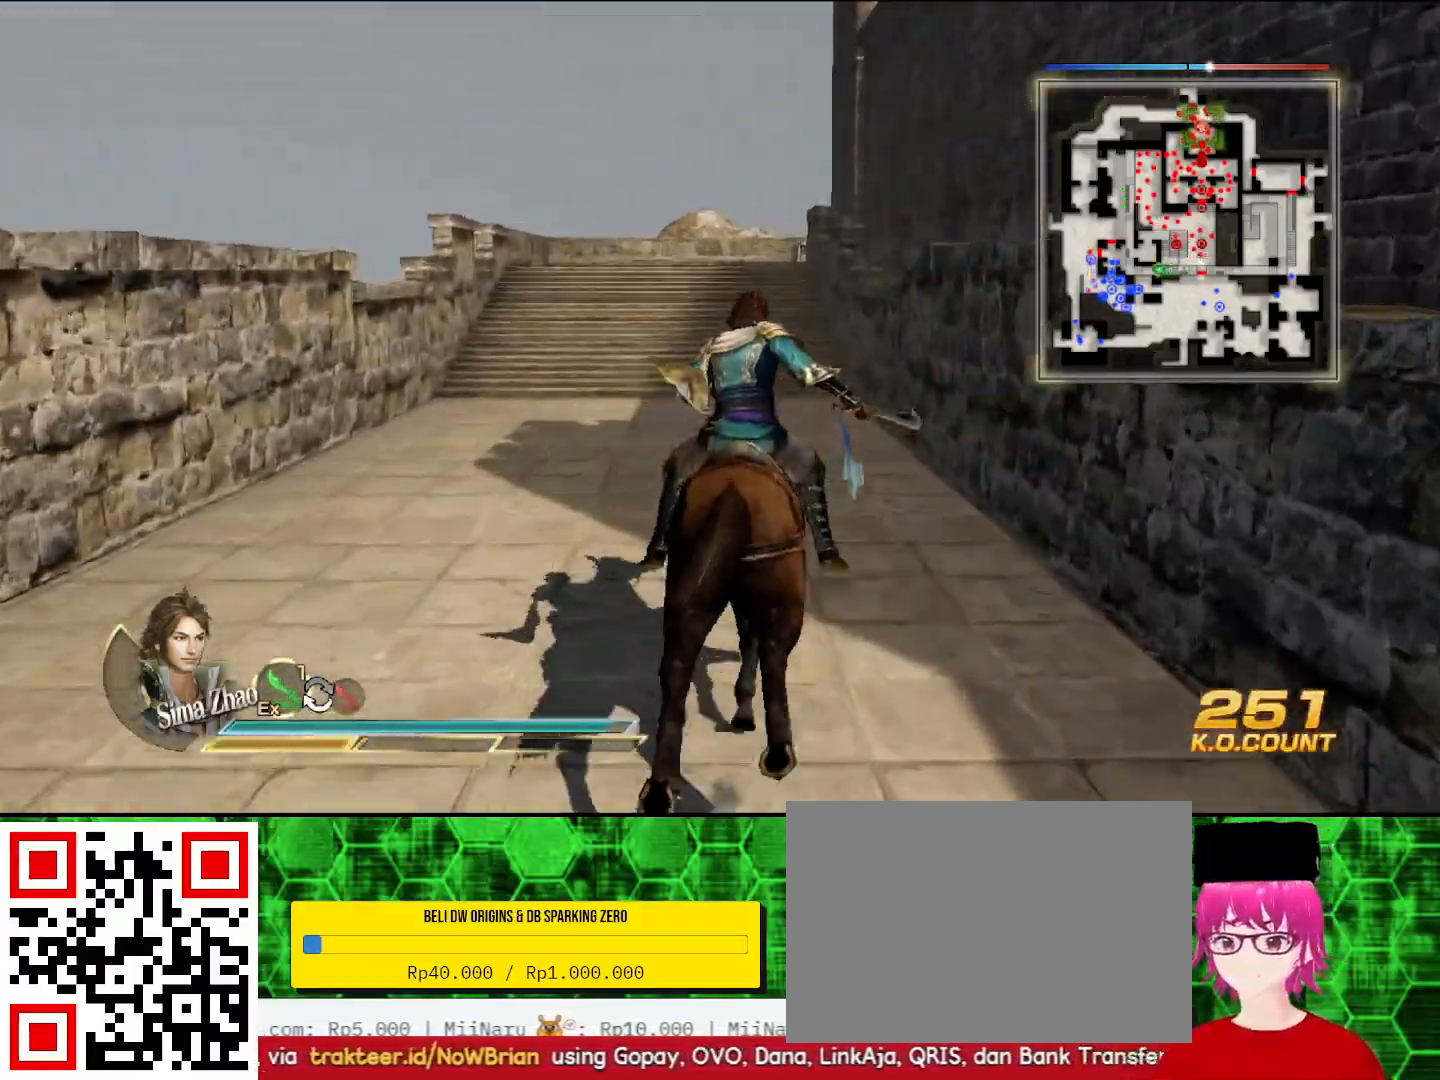
{"buttons": [], "left_stick": "up", "right_stick": "center", "events": []}
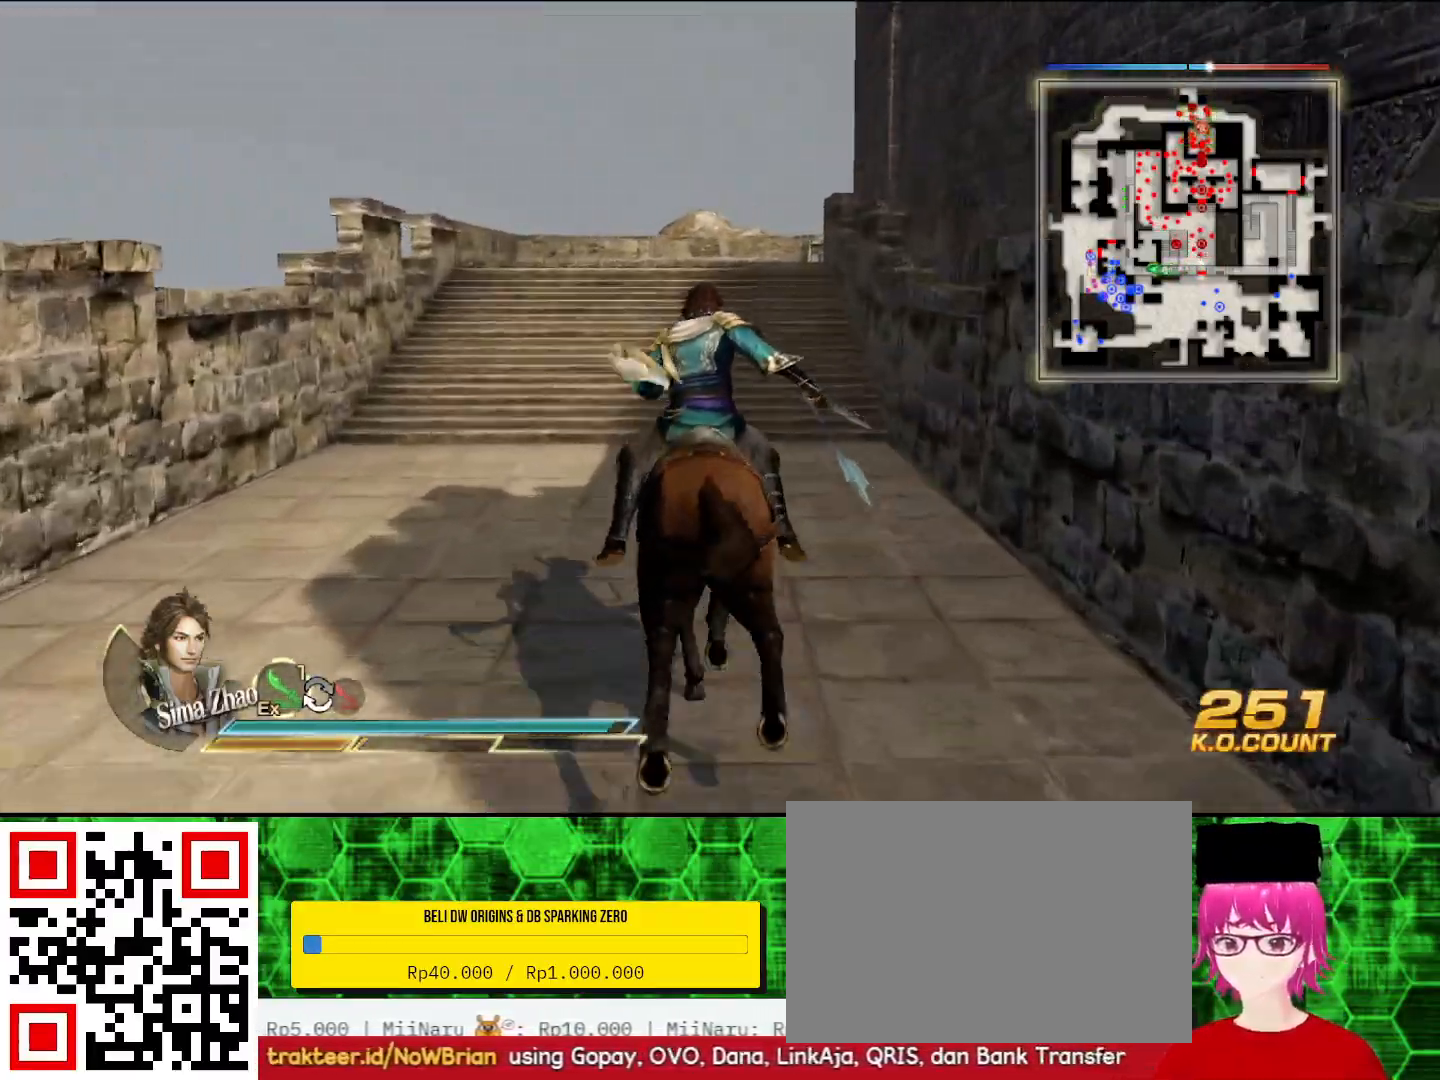
{"buttons": [], "left_stick": "up", "right_stick": "center", "events": []}
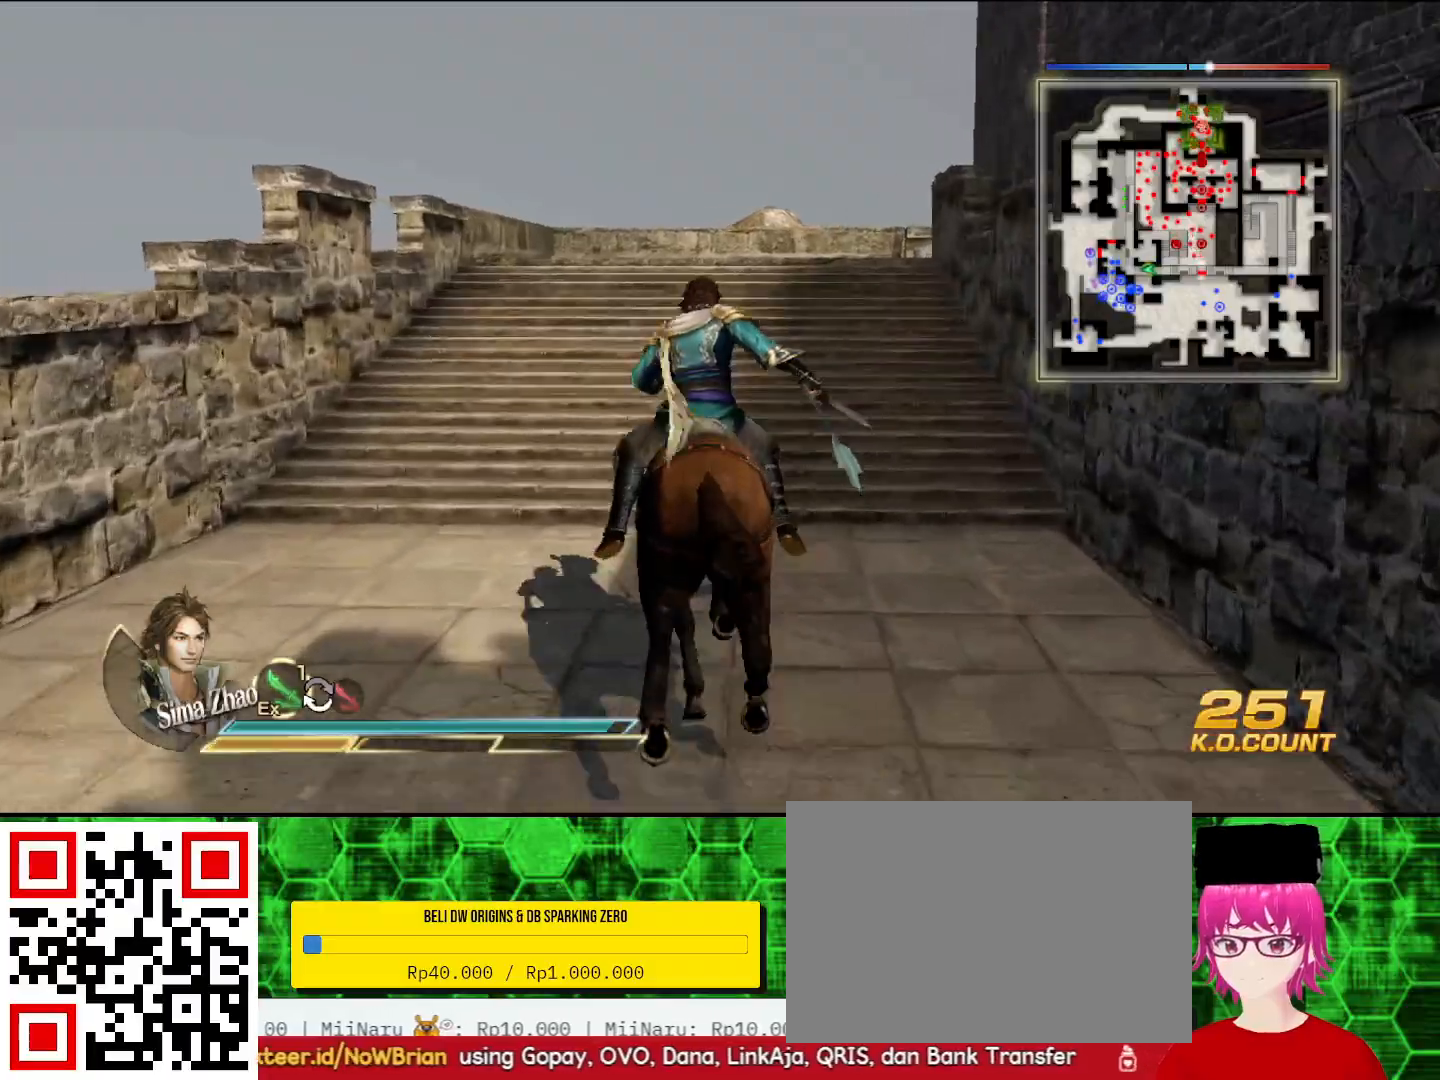
{"buttons": [], "left_stick": "up", "right_stick": "center", "events": []}
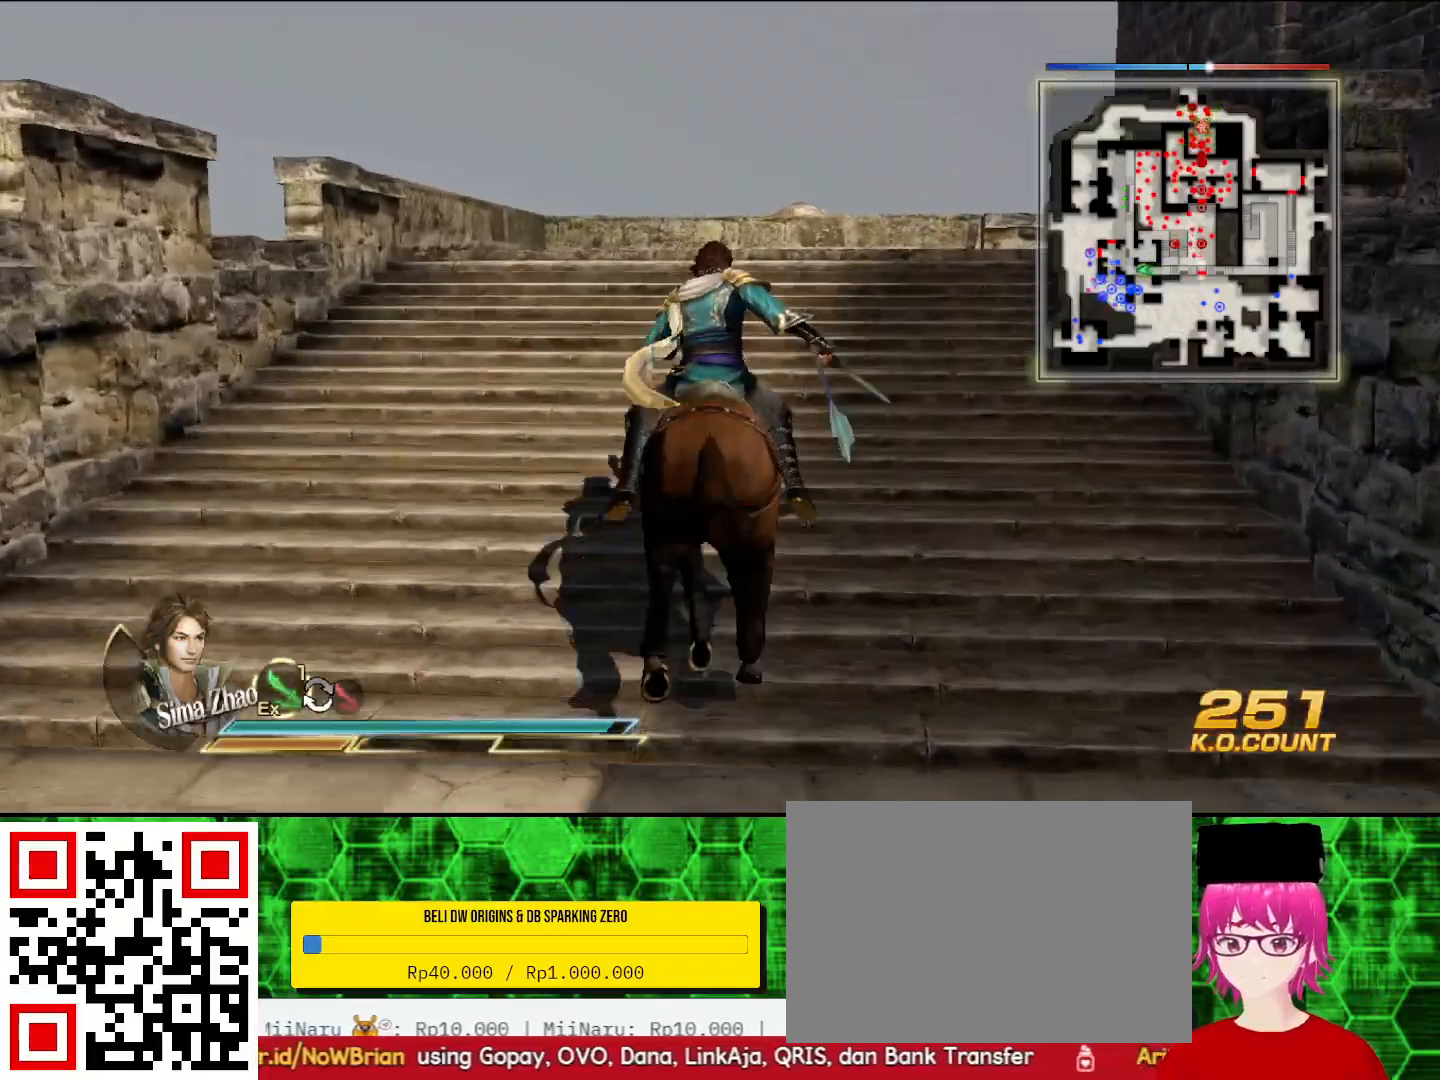
{"buttons": [], "left_stick": "up", "right_stick": "center", "events": []}
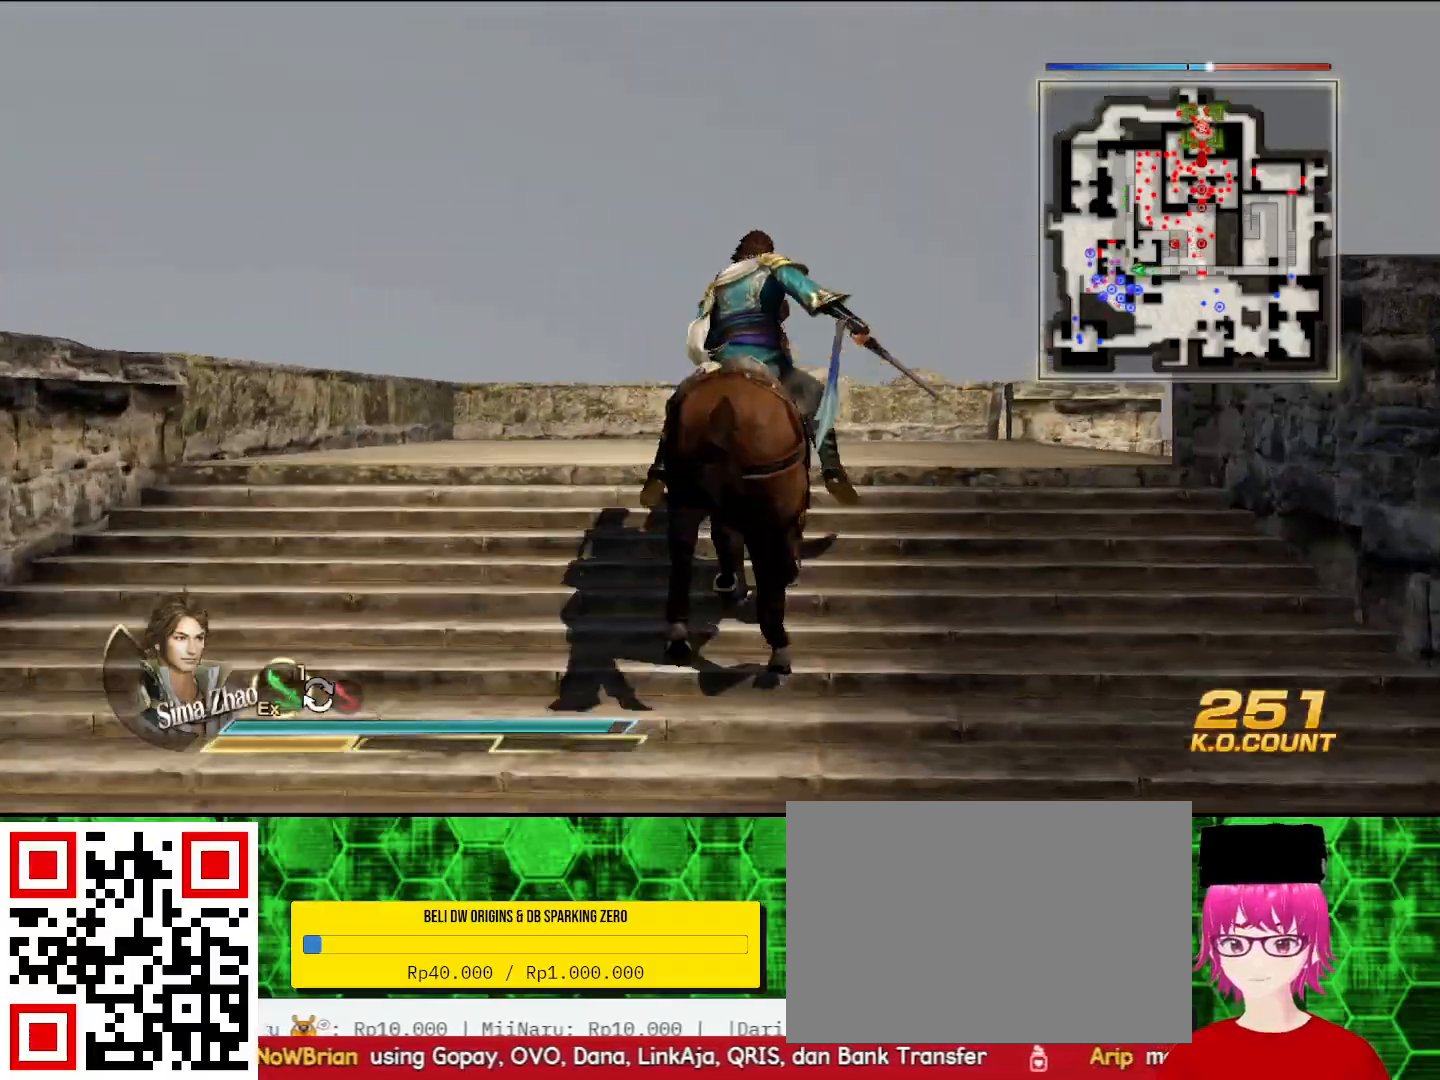
{"buttons": [], "left_stick": "up", "right_stick": "center", "events": []}
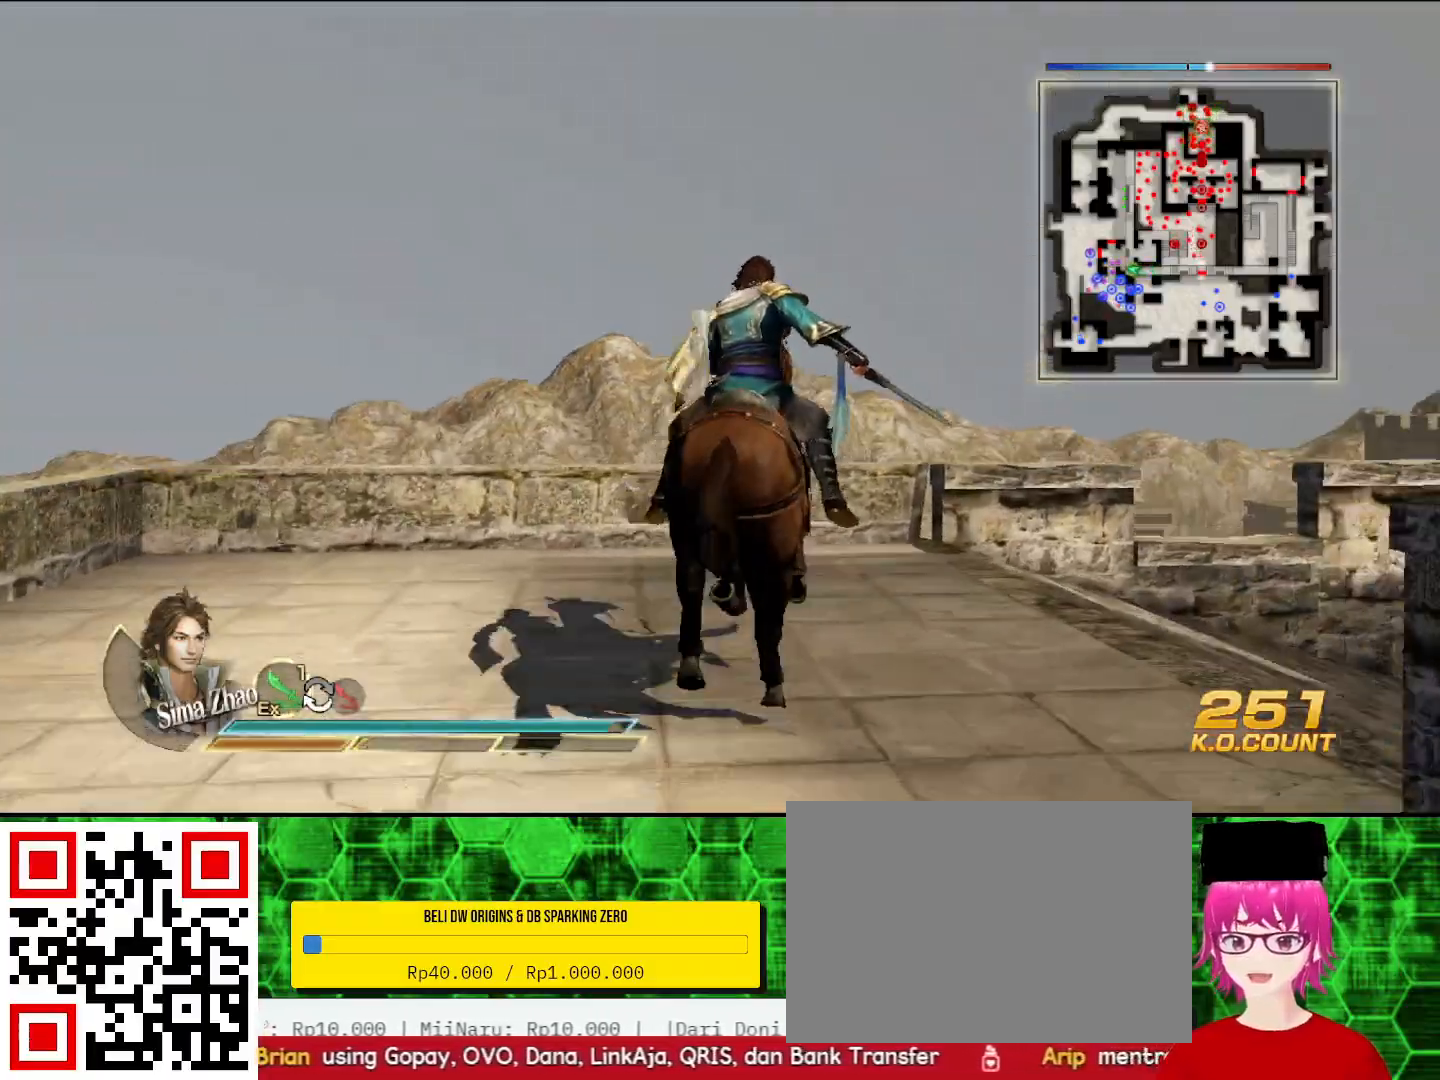
{"buttons": [], "left_stick": "up-right", "right_stick": "right", "events": [[433, "left_stick", "up-right"], [467, "right_stick", "right"]]}
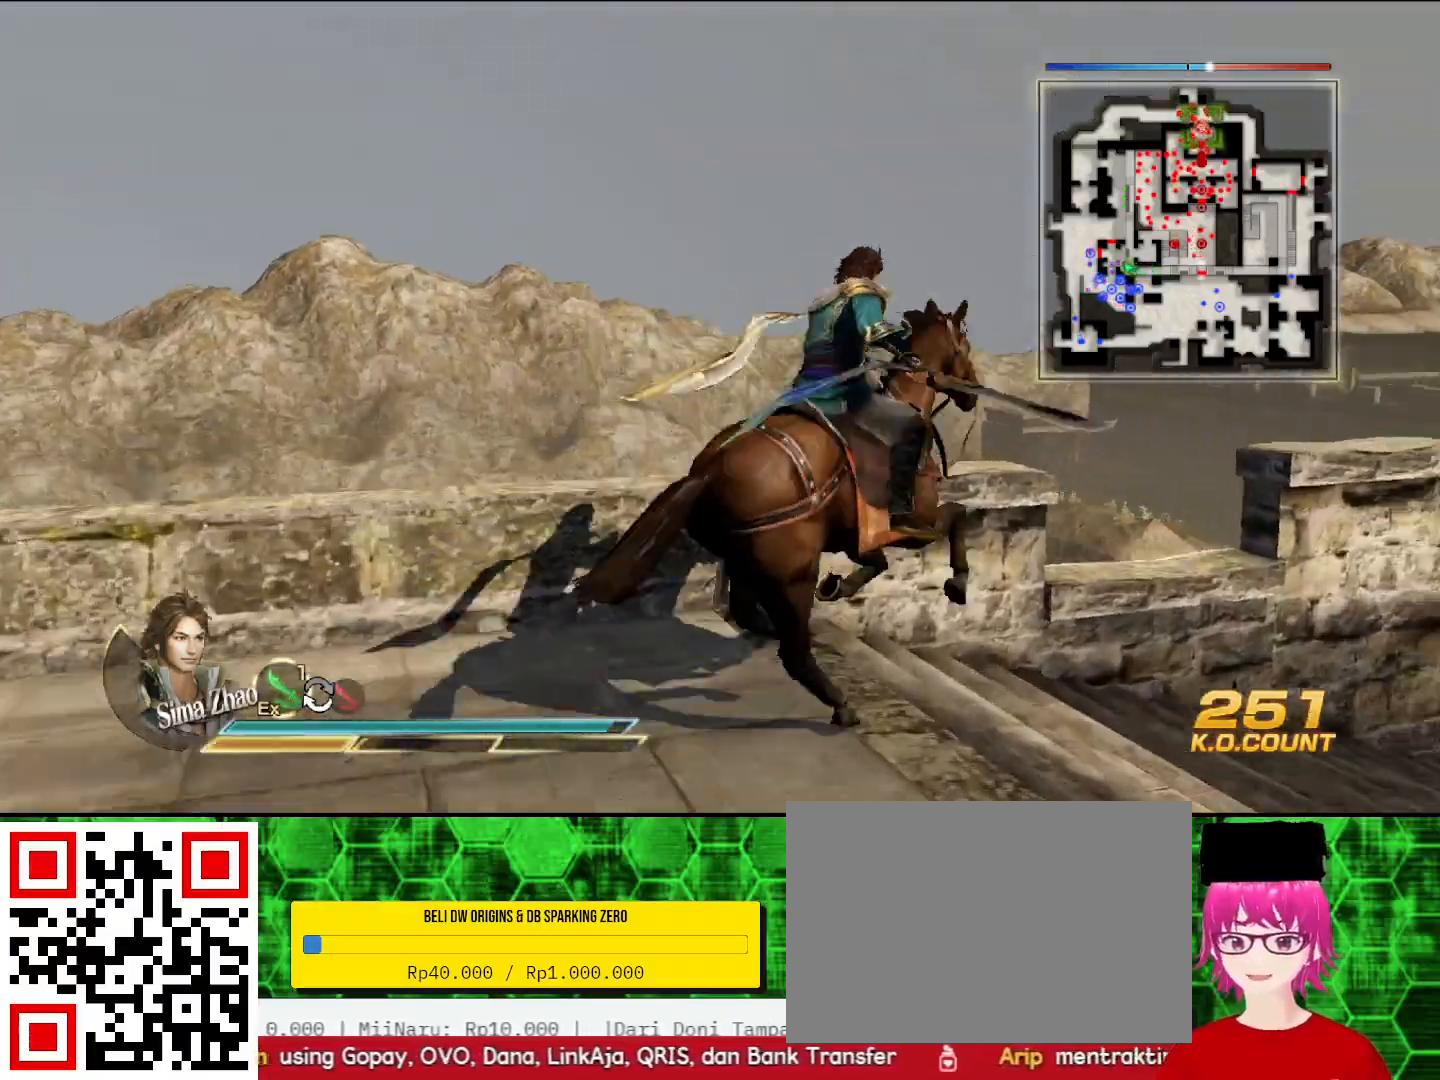
{"buttons": [], "left_stick": "up", "right_stick": "center", "events": [[167, "right_stick", "center"], [367, "left_stick", "up"]]}
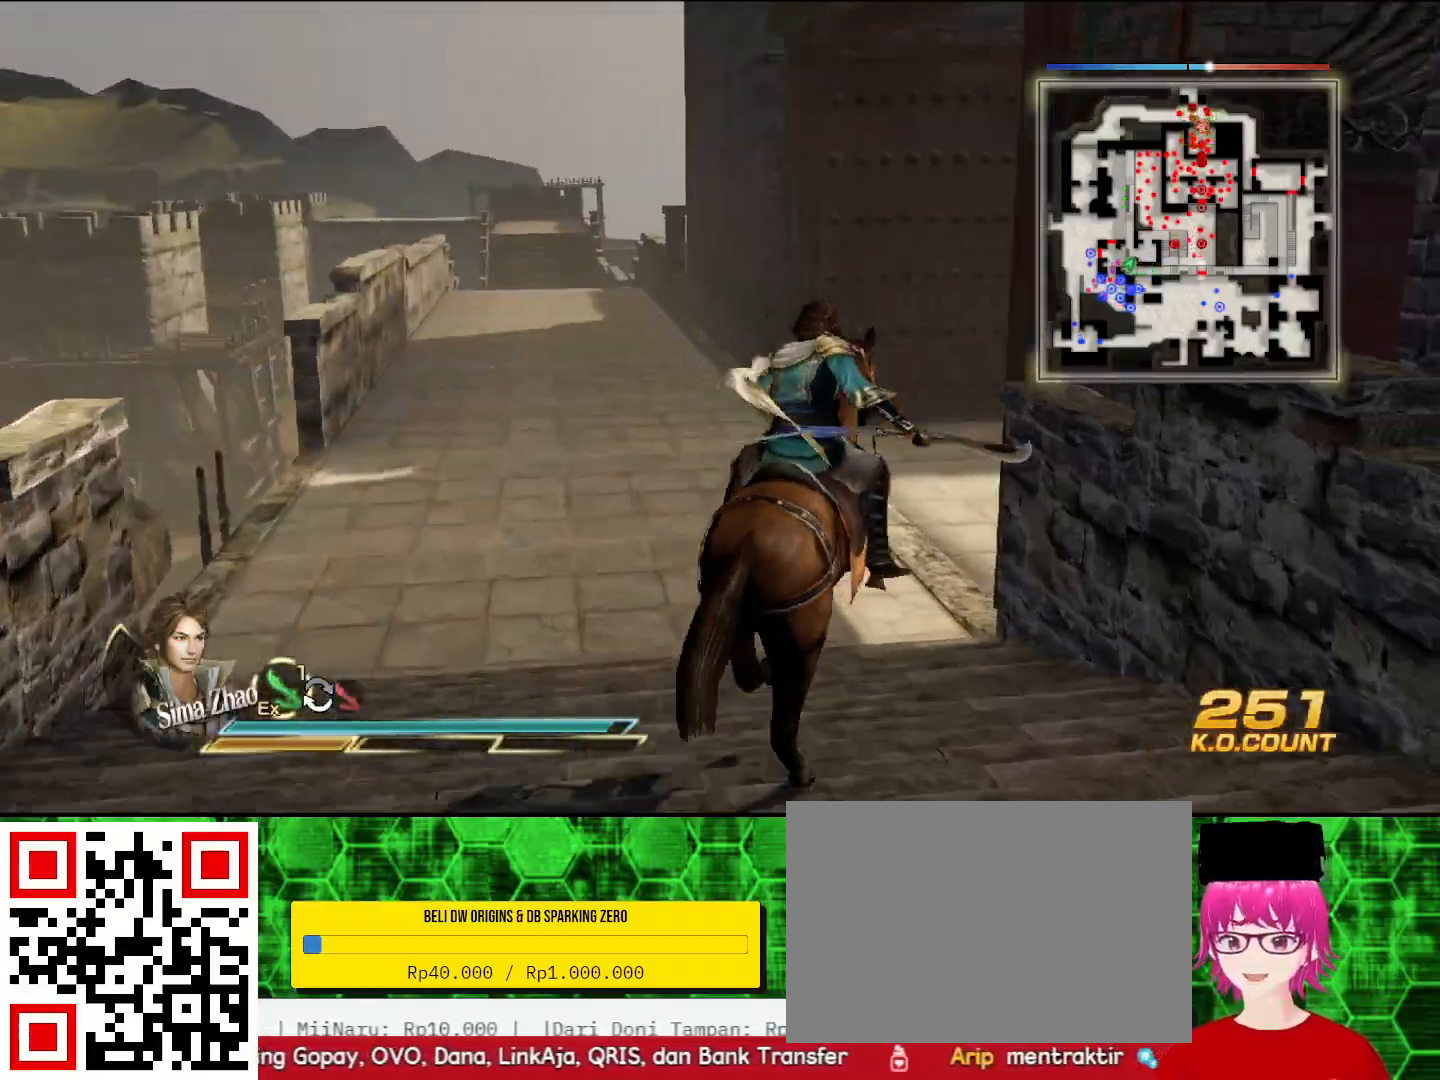
{"buttons": [], "left_stick": "up", "right_stick": "right", "events": [[400, "right_stick", "right"]]}
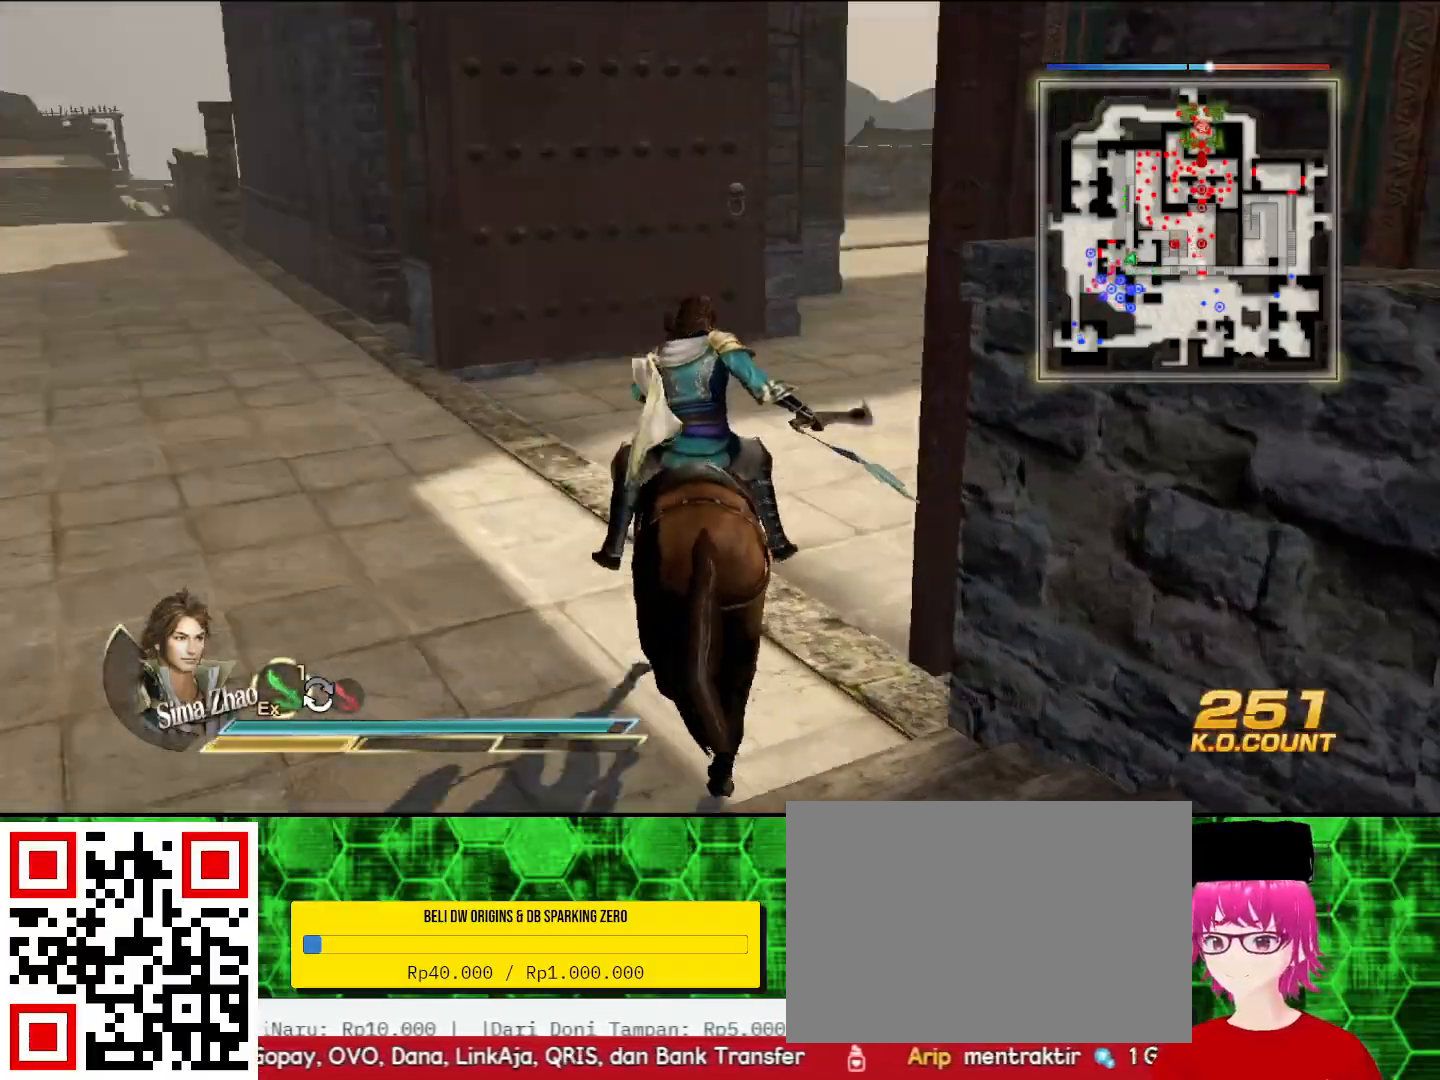
{"buttons": [], "left_stick": "up", "right_stick": "center", "events": [[67, "right_stick", "center"]]}
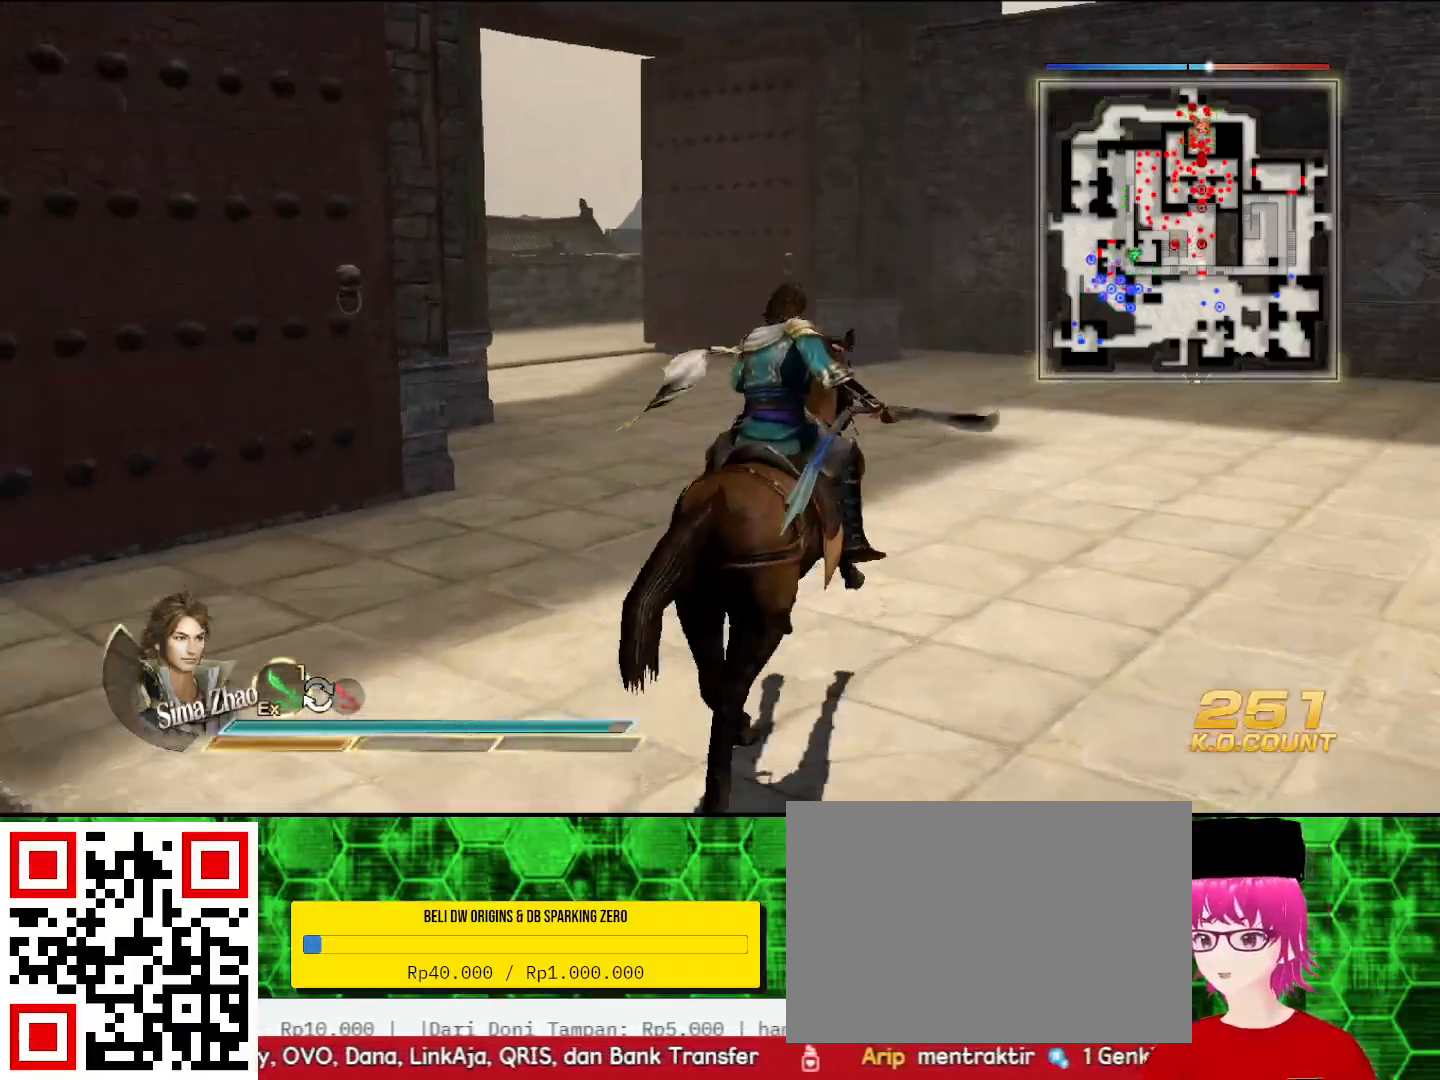
{"buttons": [], "left_stick": "up", "right_stick": "center", "events": []}
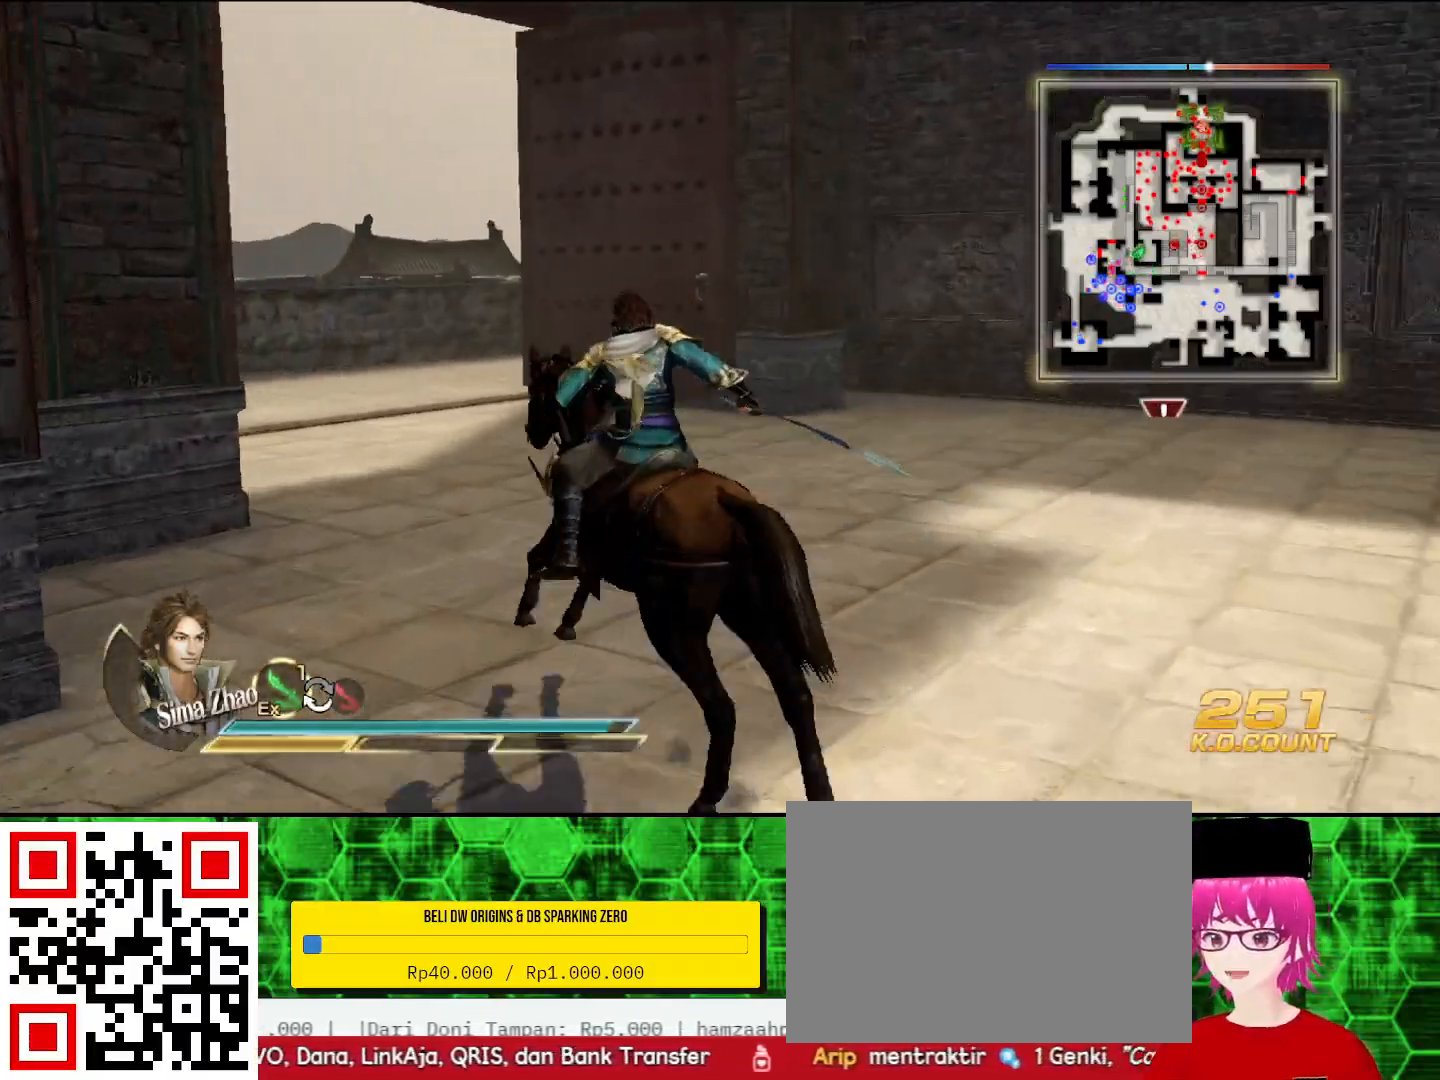
{"buttons": [], "left_stick": "up", "right_stick": "center", "events": []}
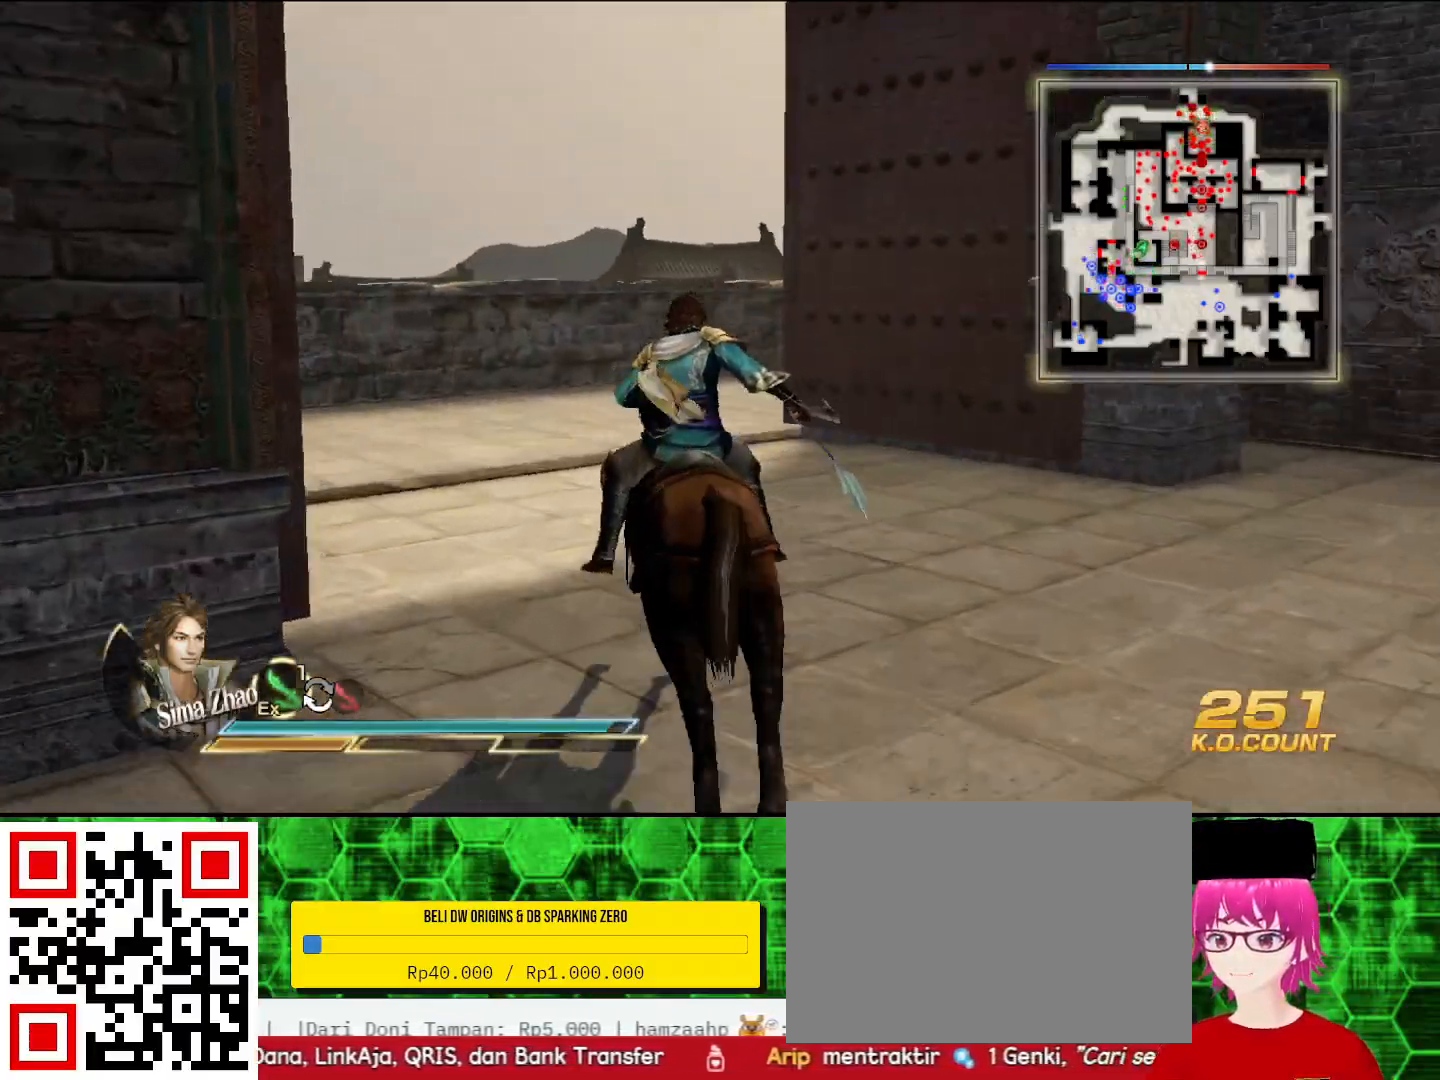
{"buttons": [], "left_stick": "up", "right_stick": "center", "events": []}
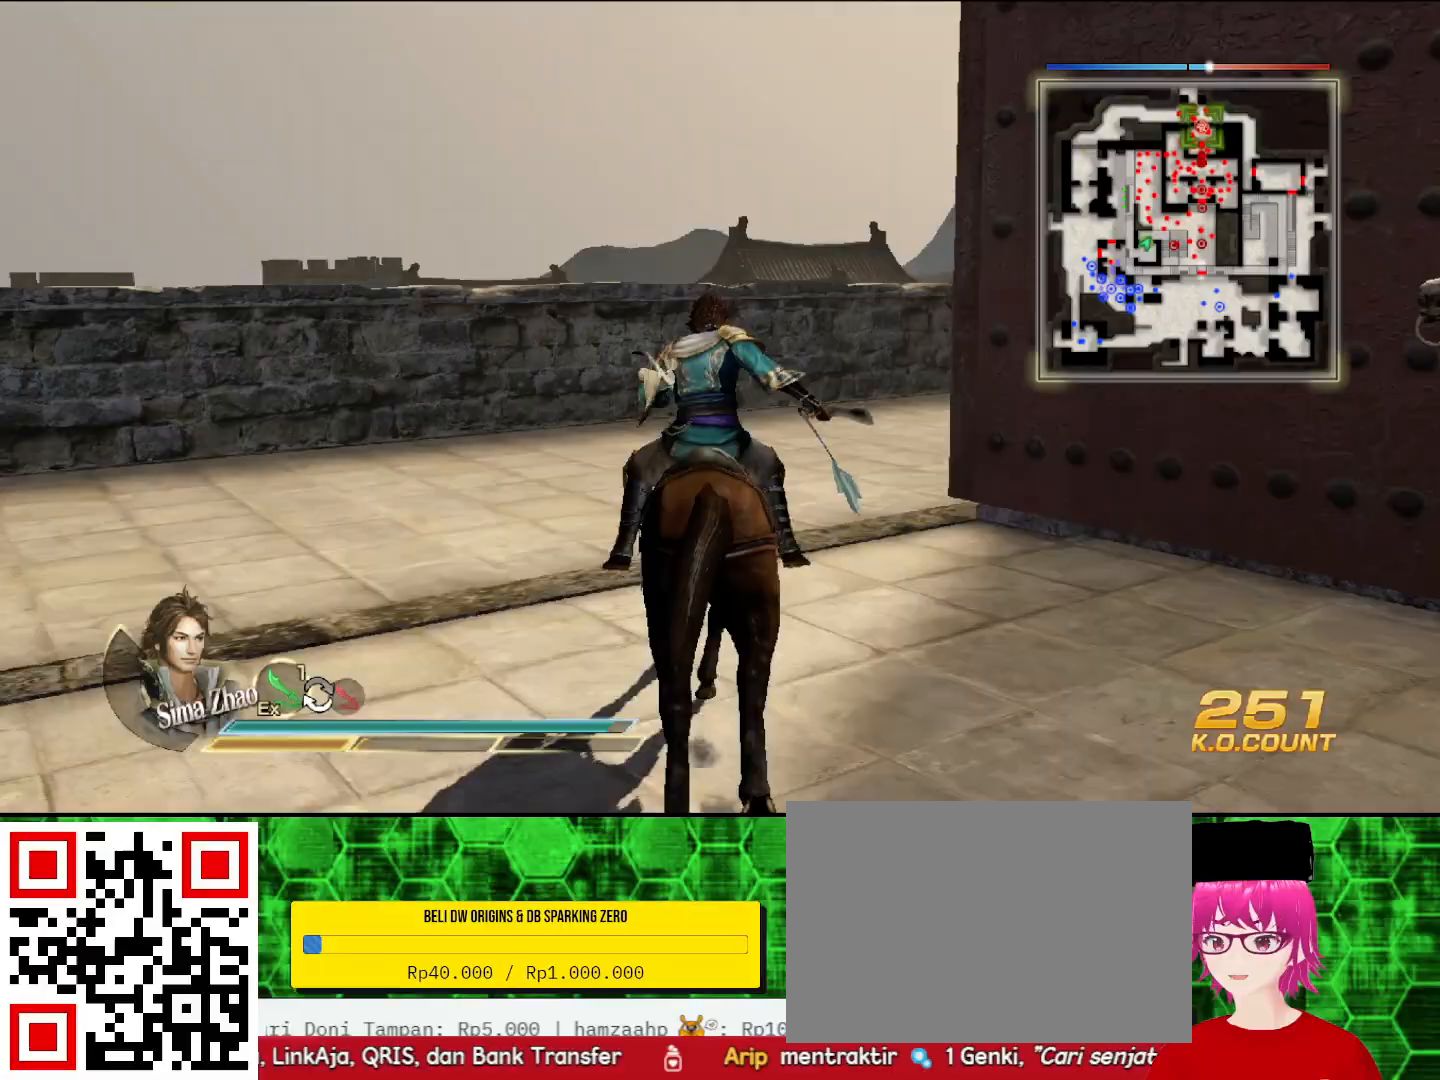
{"buttons": [], "left_stick": "up", "right_stick": "center", "events": [[267, "right_stick", "right"], [400, "right_stick", "center"]]}
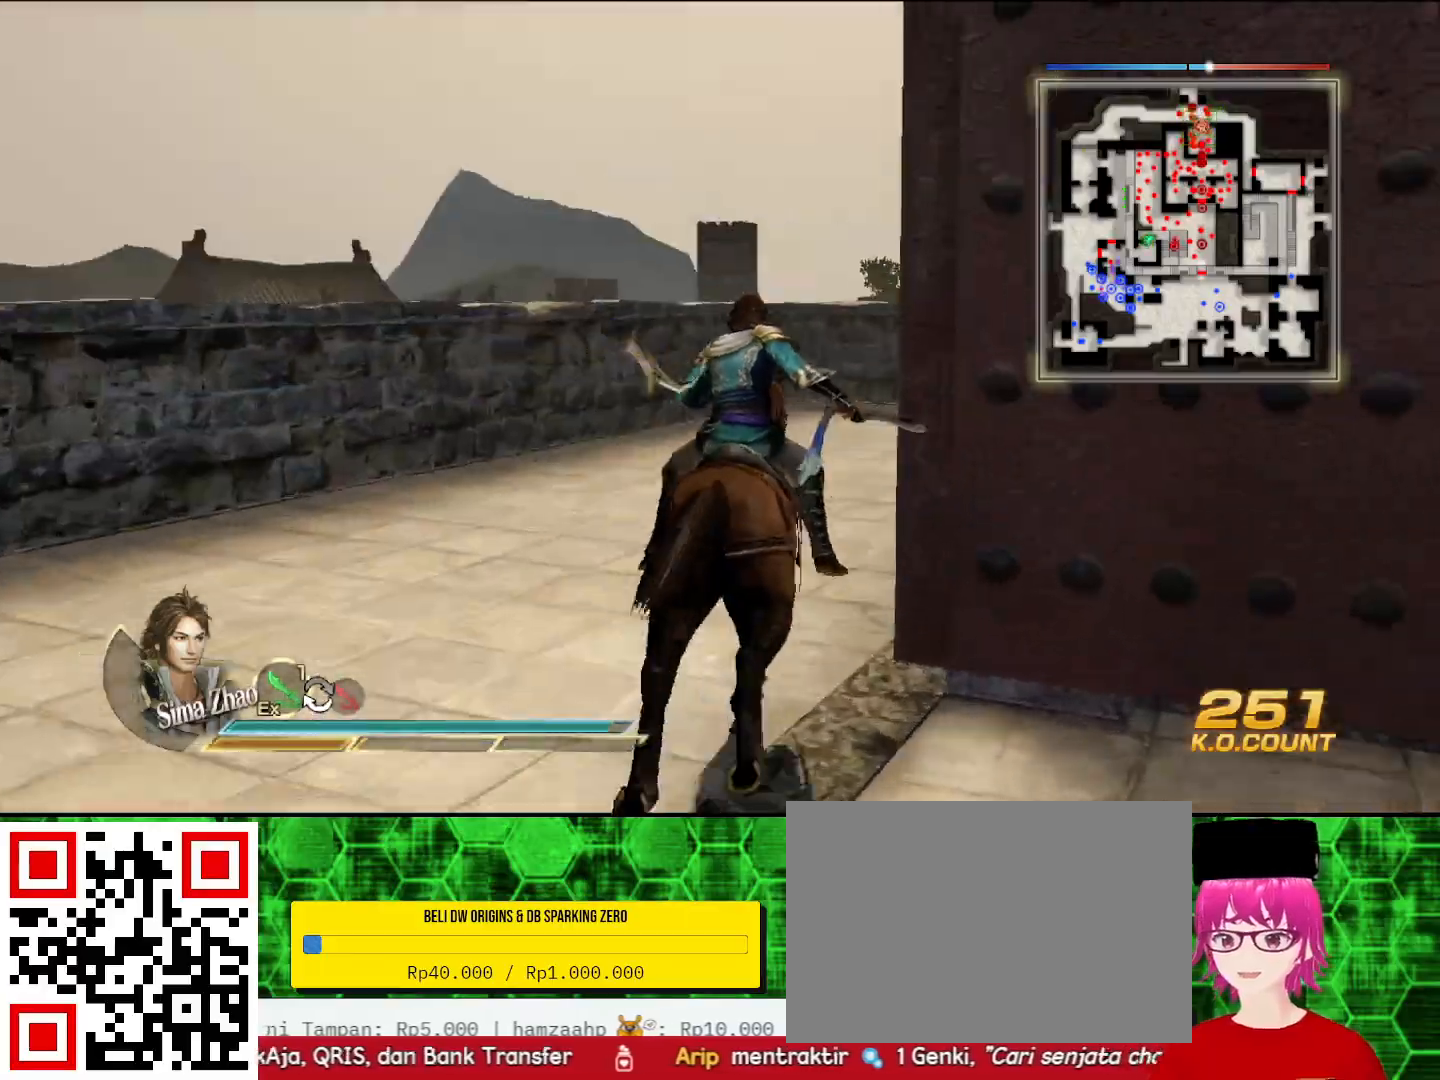
{"buttons": [], "left_stick": "up", "right_stick": "center", "events": []}
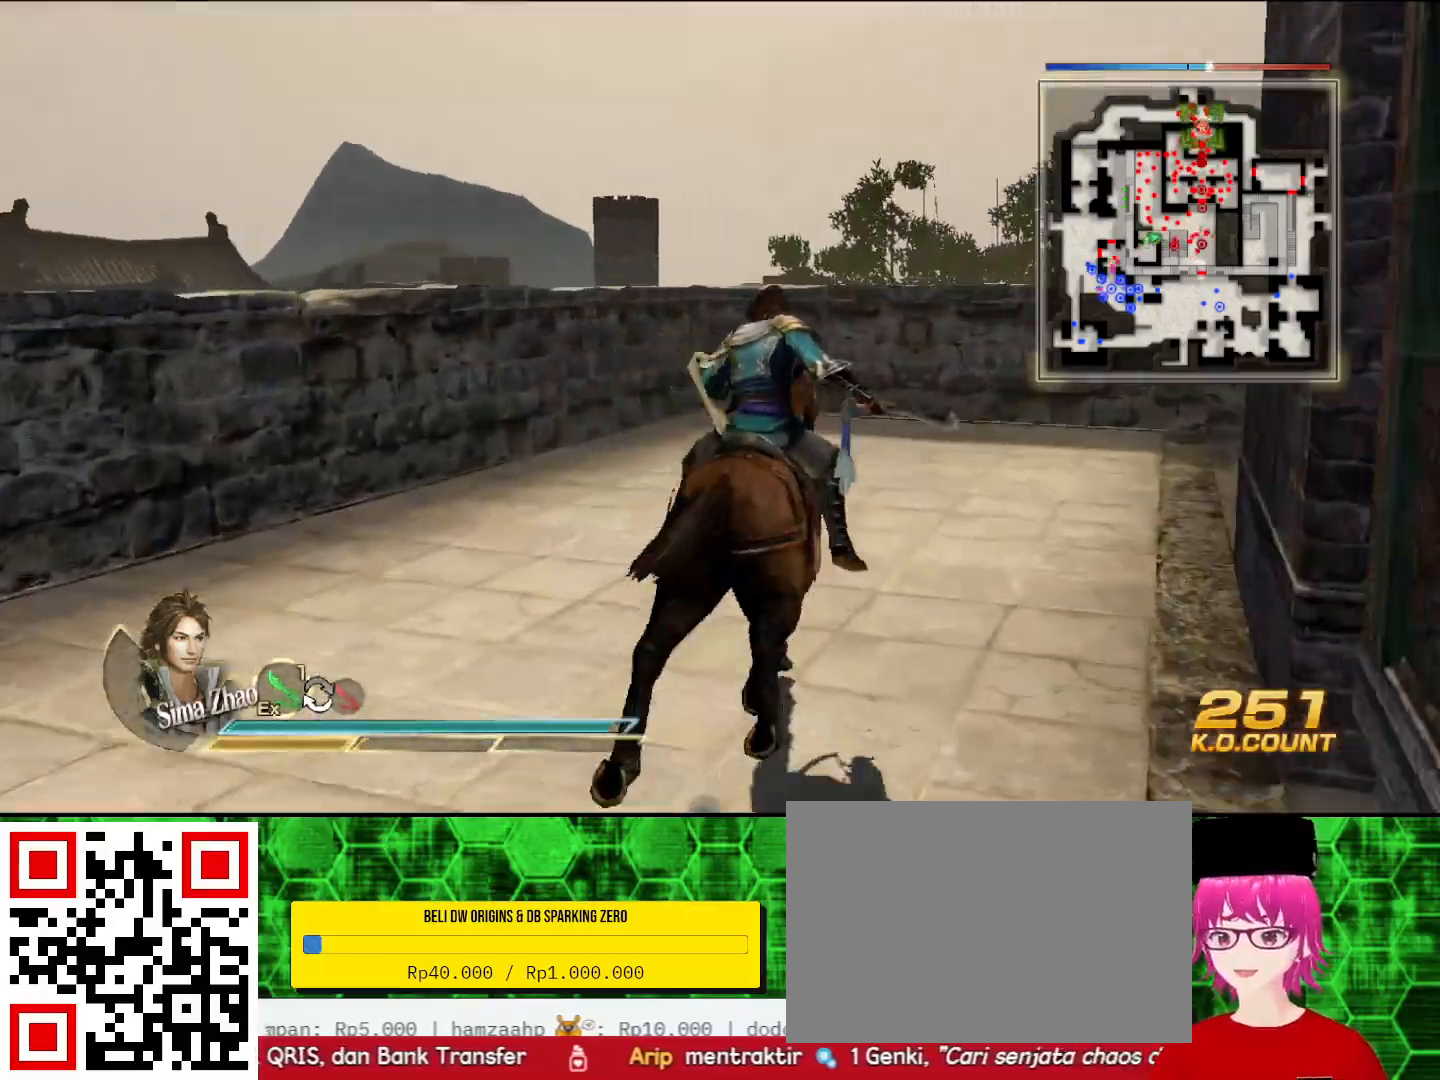
{"buttons": [], "left_stick": "up", "right_stick": "right", "events": [[200, "right_stick", "right"]]}
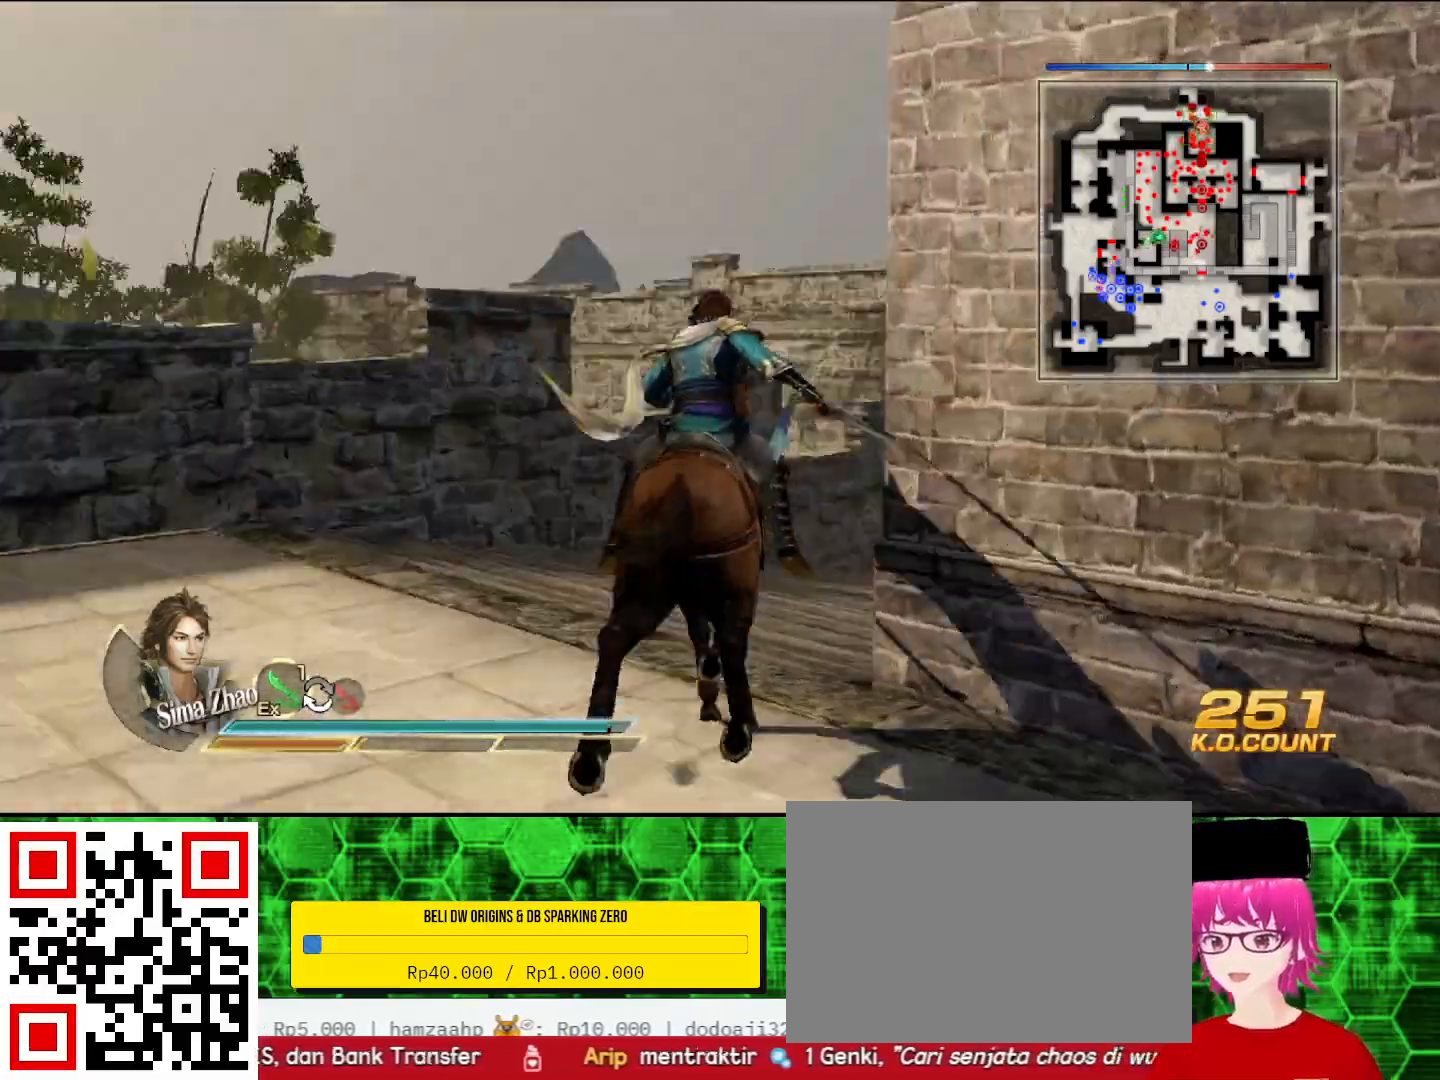
{"buttons": [], "left_stick": "up", "right_stick": "down", "events": [[33, "right_stick", "center"], [333, "right_stick", "down"]]}
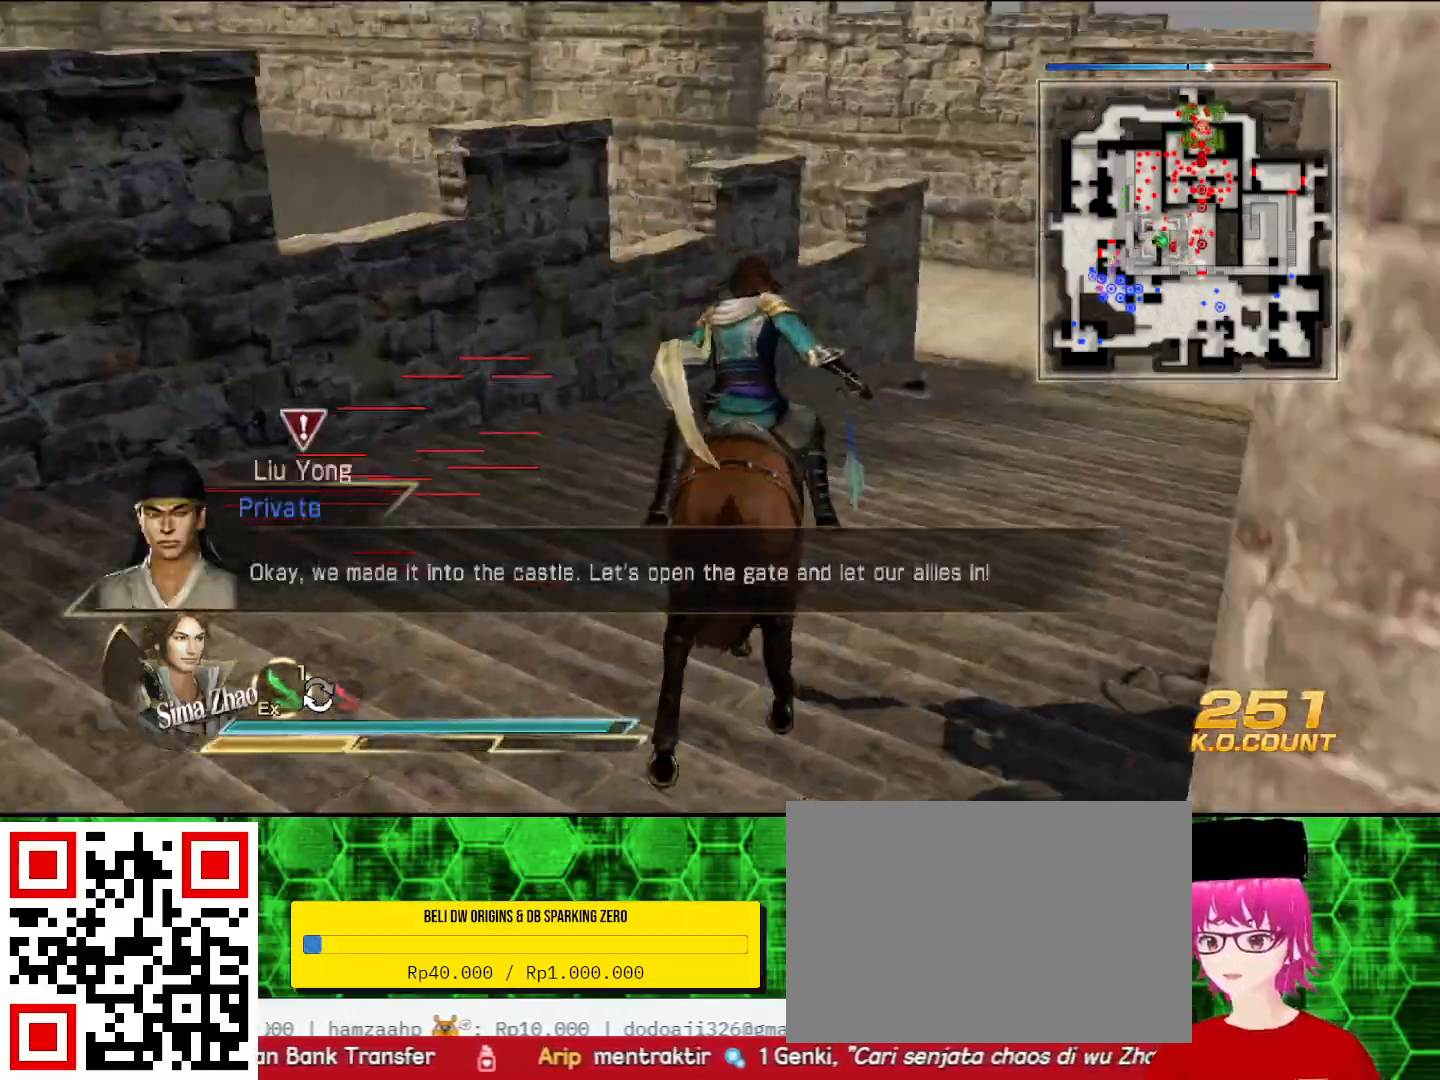
{"buttons": [], "left_stick": "up", "right_stick": "center", "events": [[67, "right_stick", "center"]]}
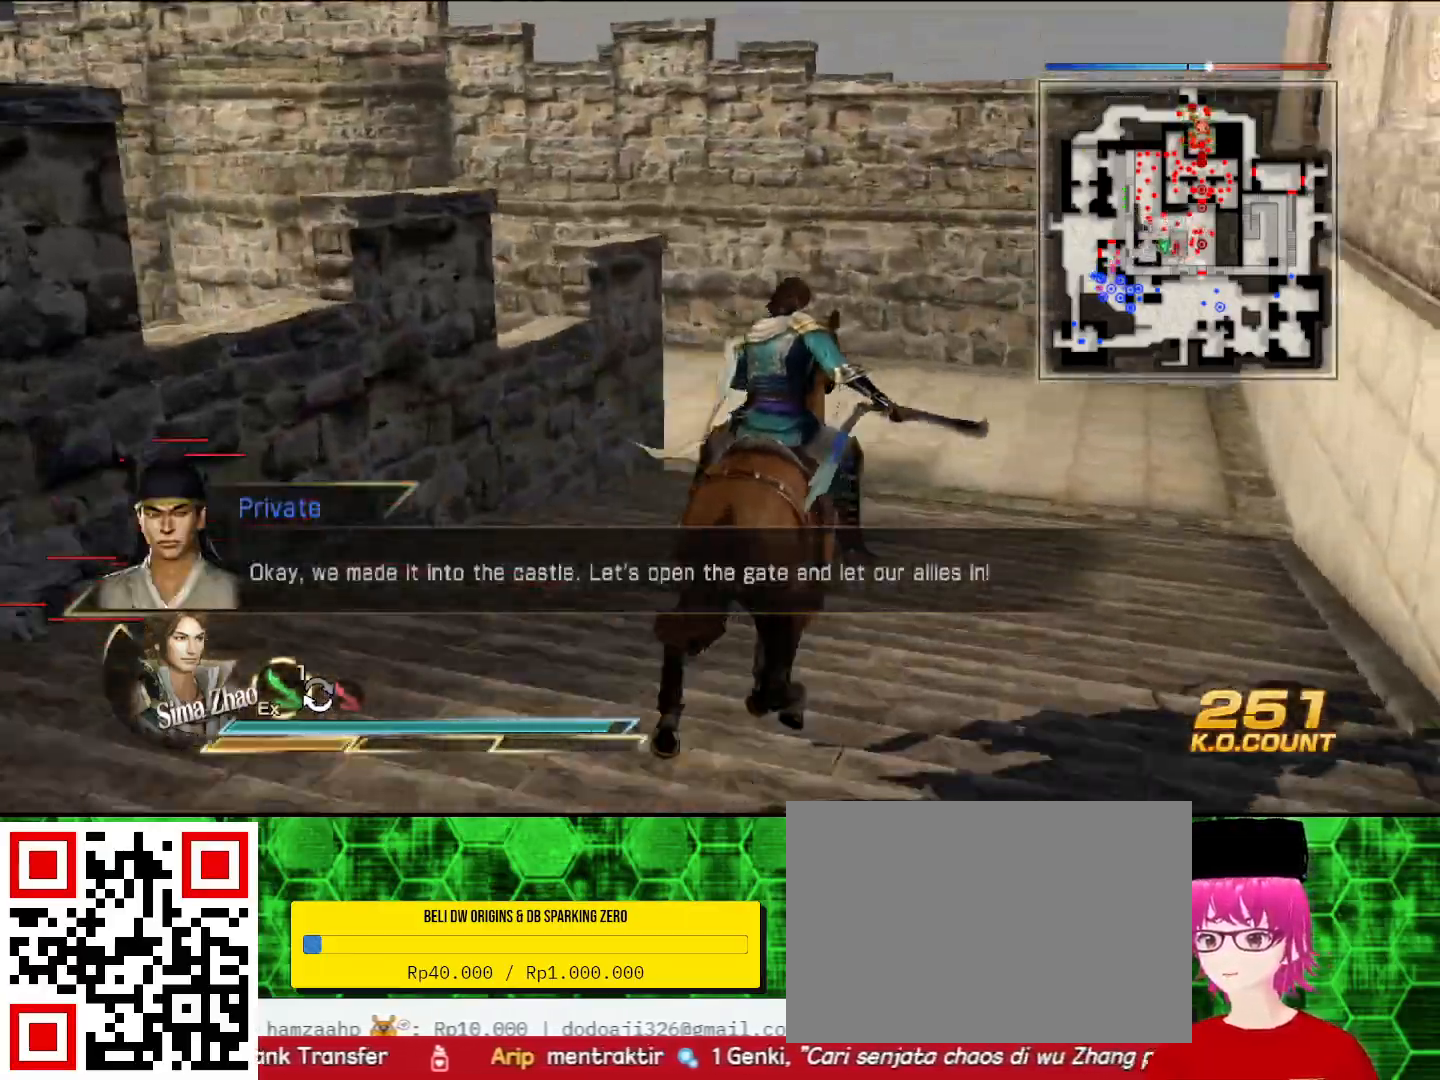
{"buttons": [], "left_stick": "up", "right_stick": "center", "events": []}
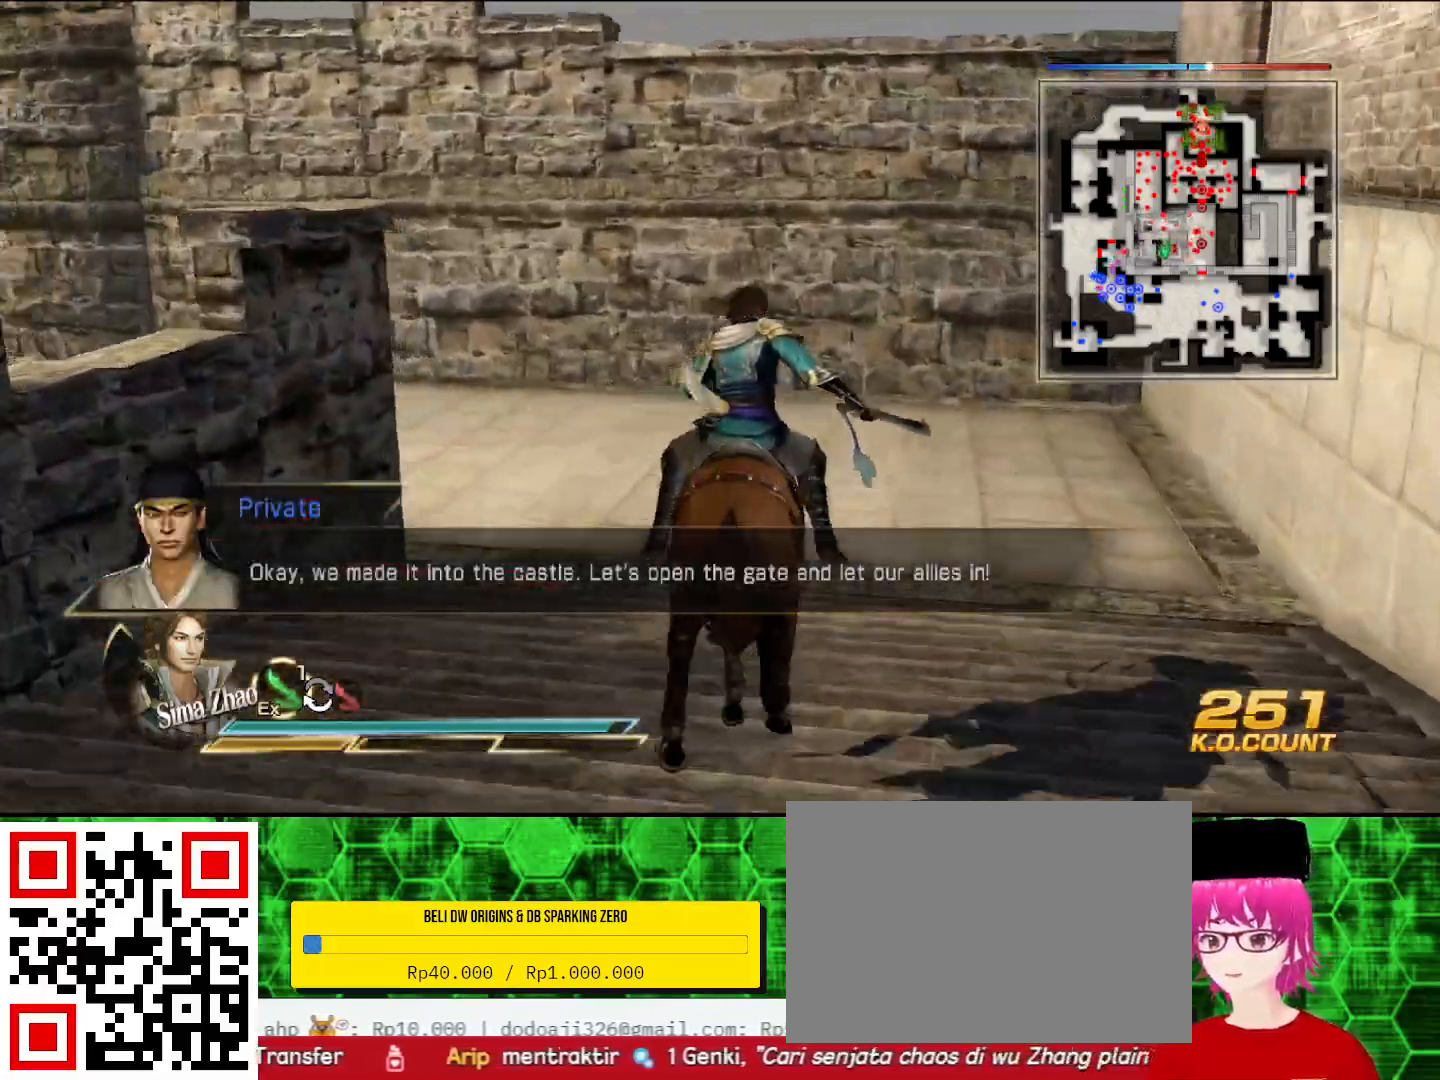
{"buttons": [], "left_stick": "up", "right_stick": "center", "events": []}
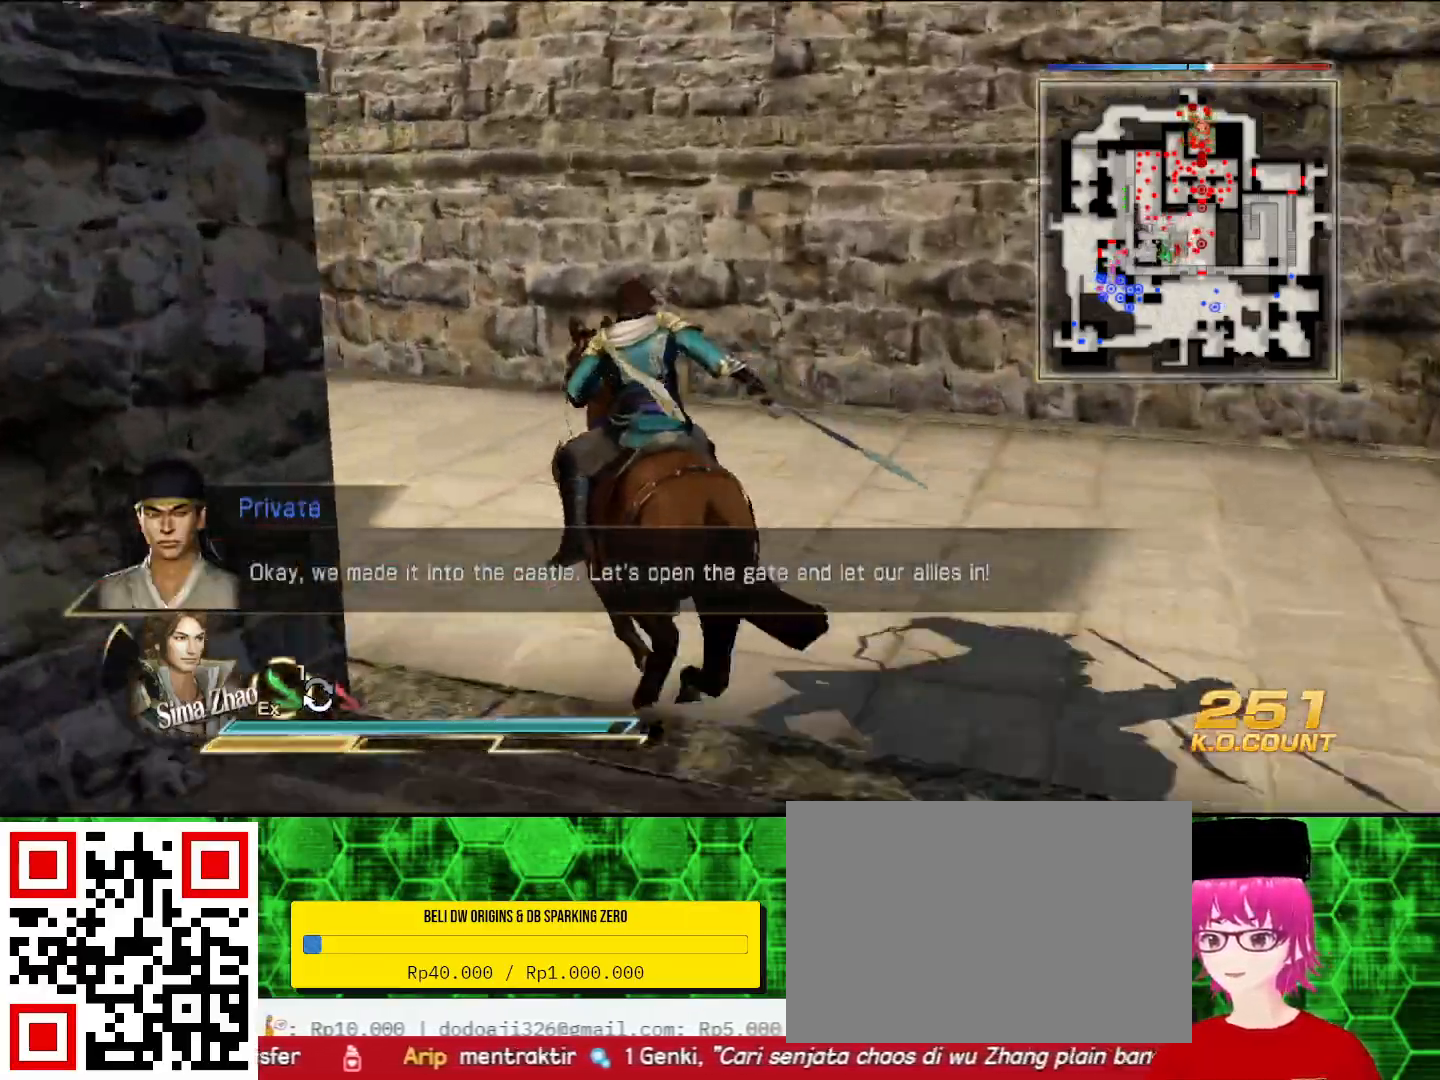
{"buttons": [], "left_stick": "up", "right_stick": "center", "events": [[33, "right_stick", "left"], [400, "right_stick", "center"]]}
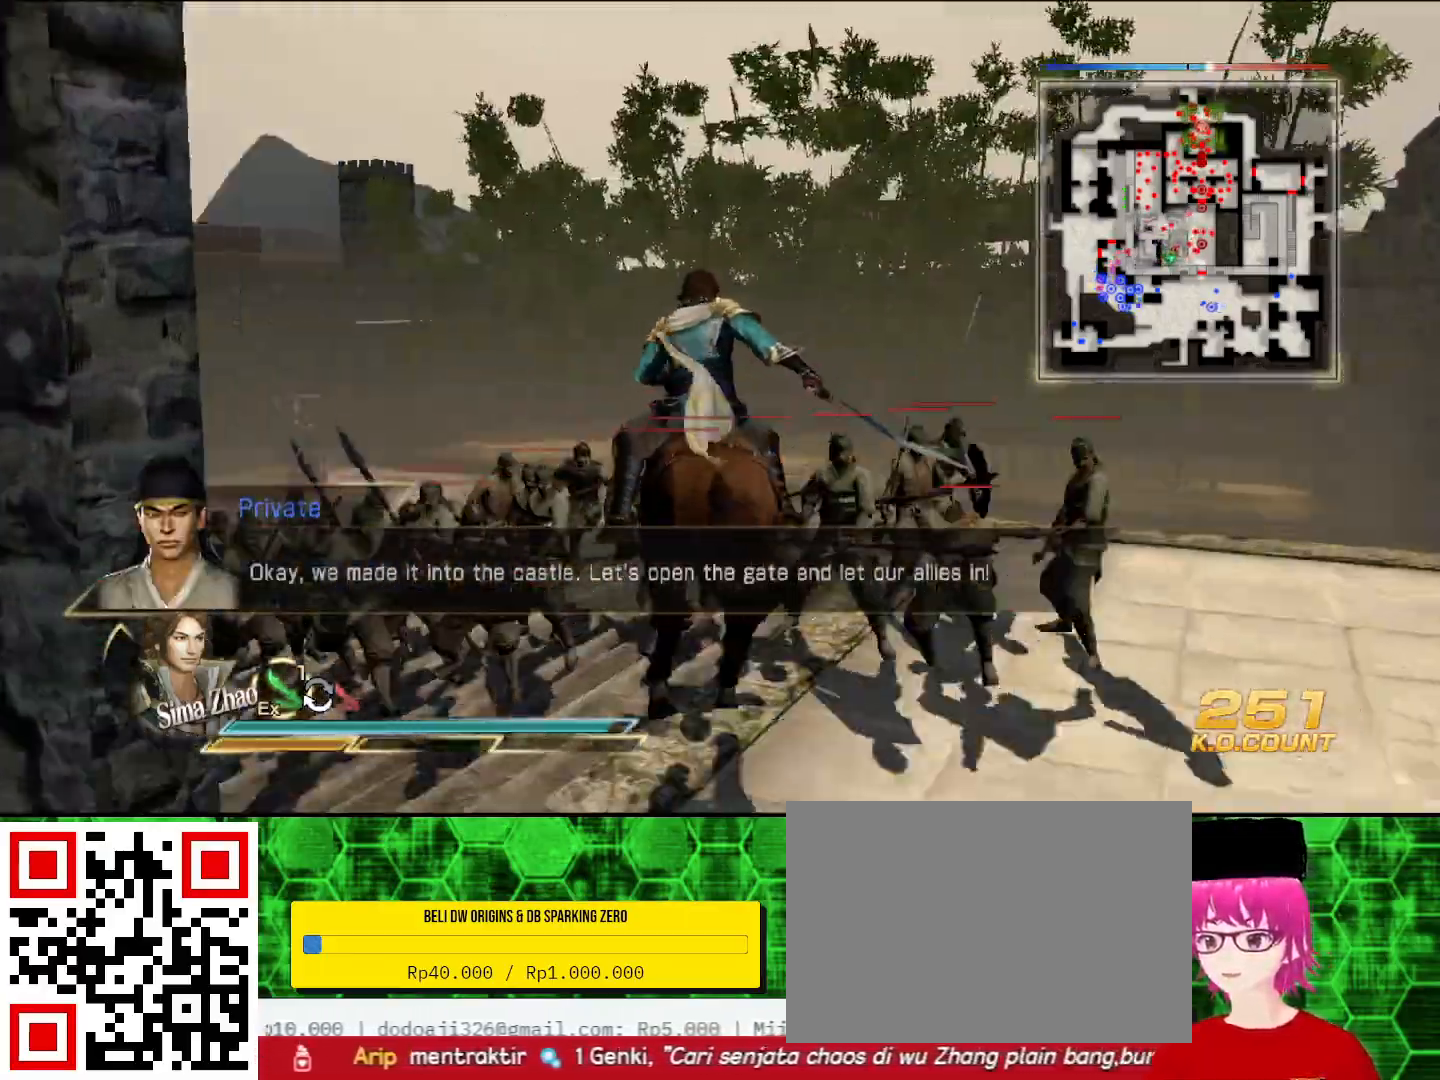
{"buttons": ["CROSS"], "left_stick": "up-left", "right_stick": "center", "events": [[233, "left_stick", "up-left"], [433, "CROSS", "down"]]}
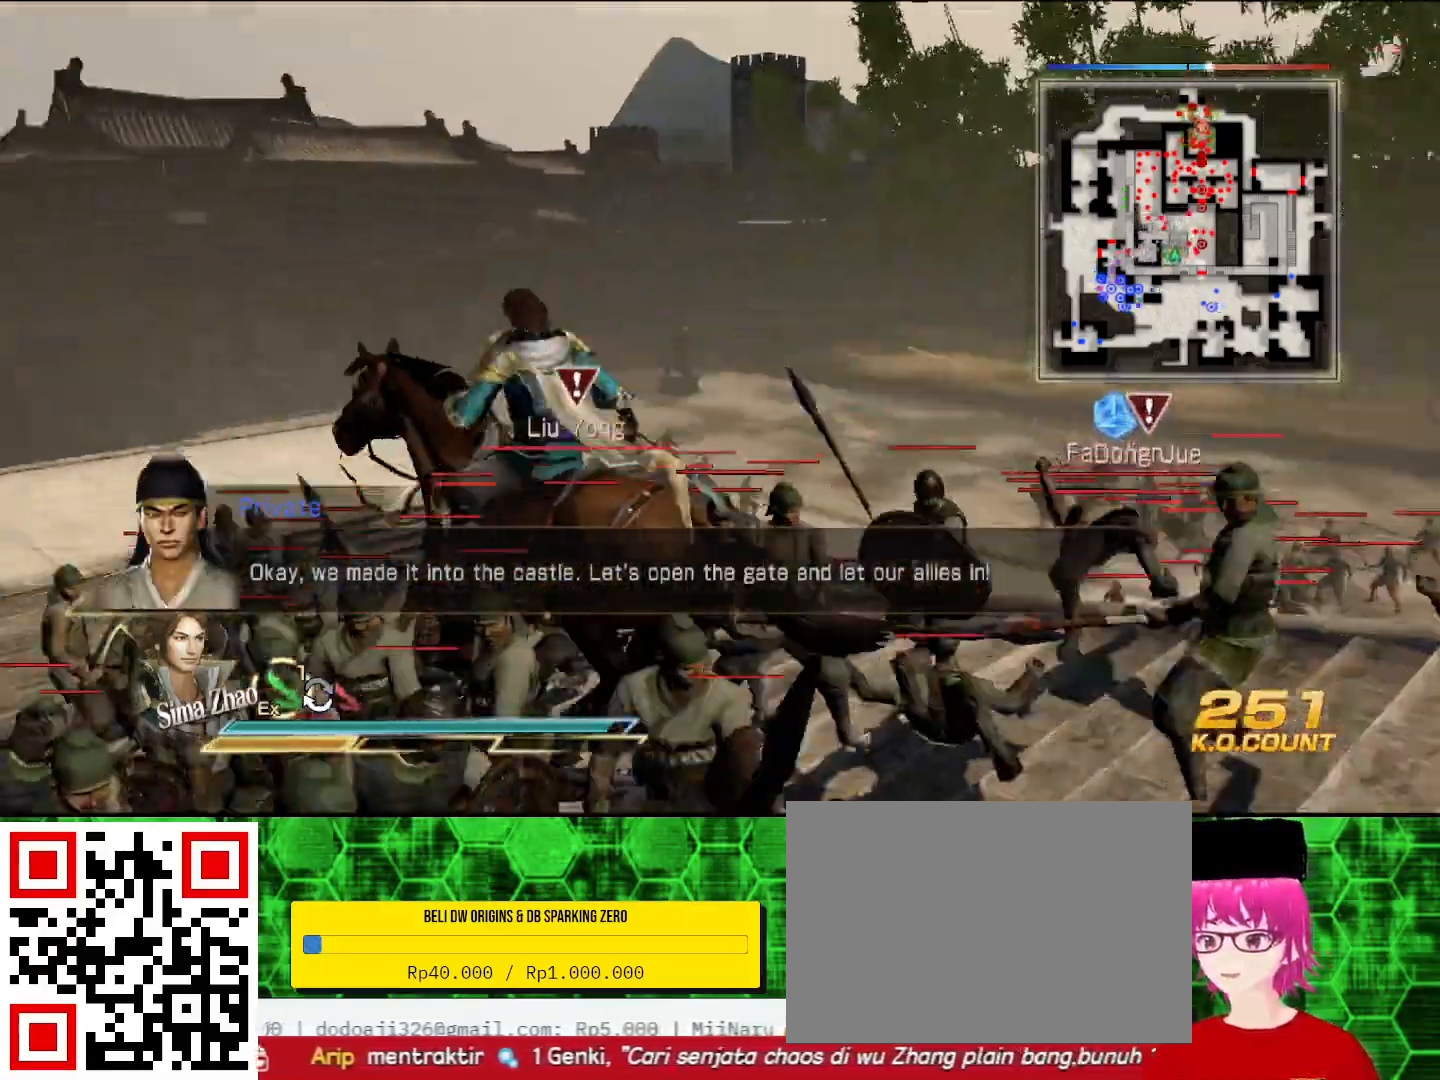
{"buttons": [], "left_stick": "right", "right_stick": "left", "events": [[33, "left_stick", "center"], [100, "CROSS", "up"], [467, "left_stick", "right"], [500, "right_stick", "left"]]}
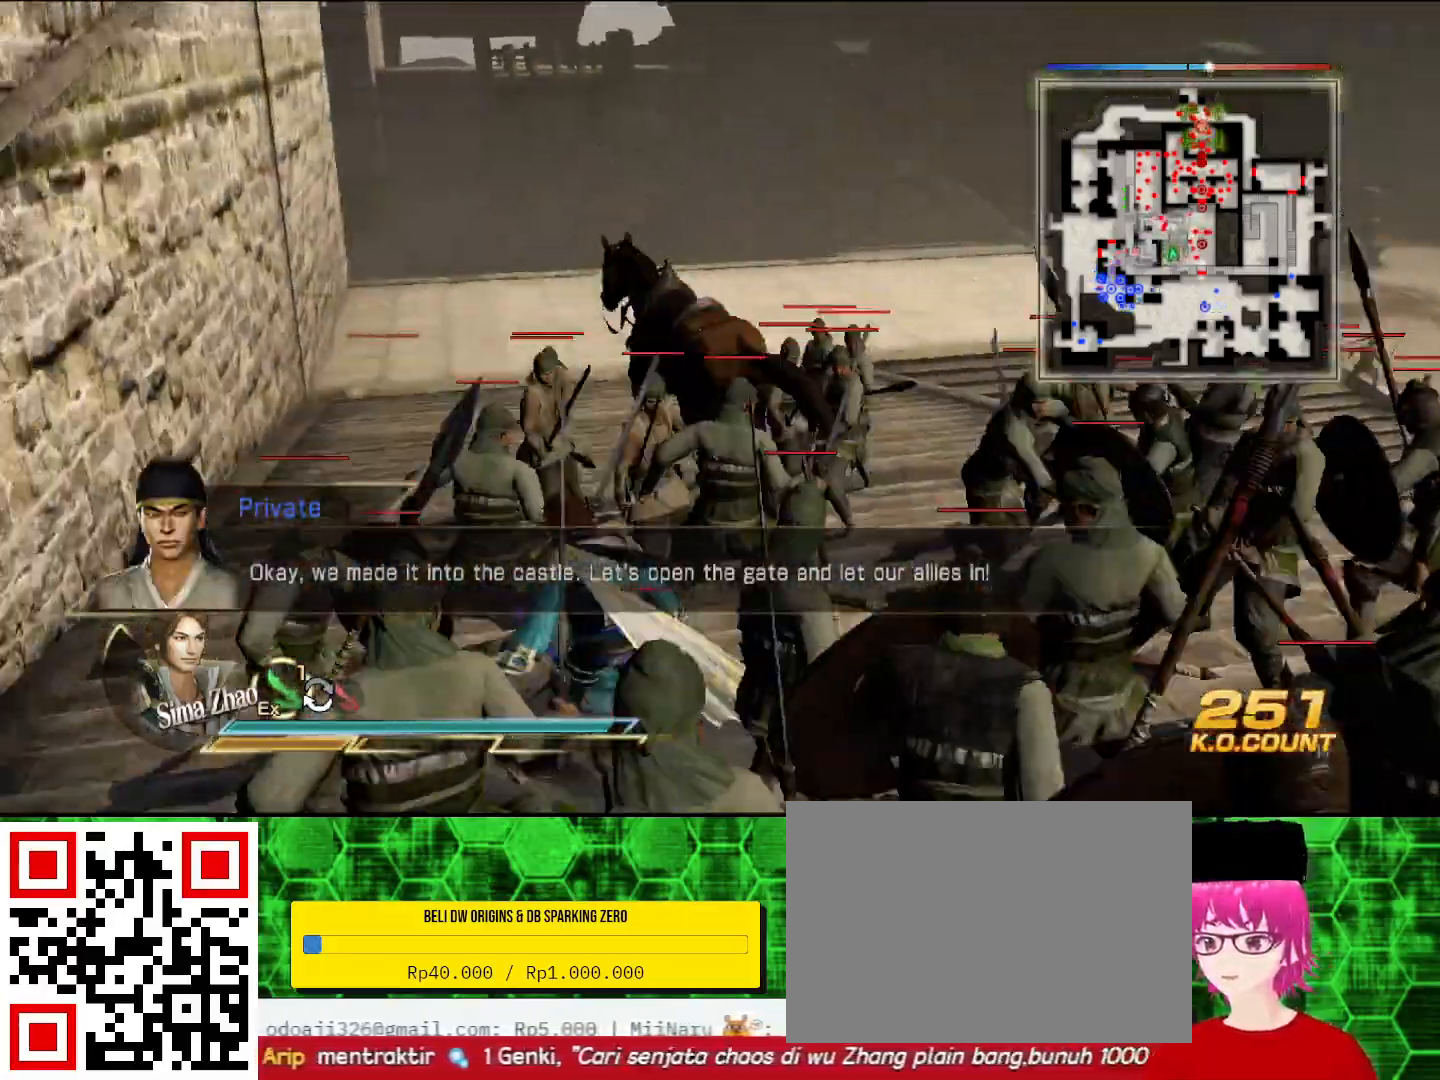
{"buttons": [], "left_stick": "right", "right_stick": "center", "events": [[200, "right_stick", "center"]]}
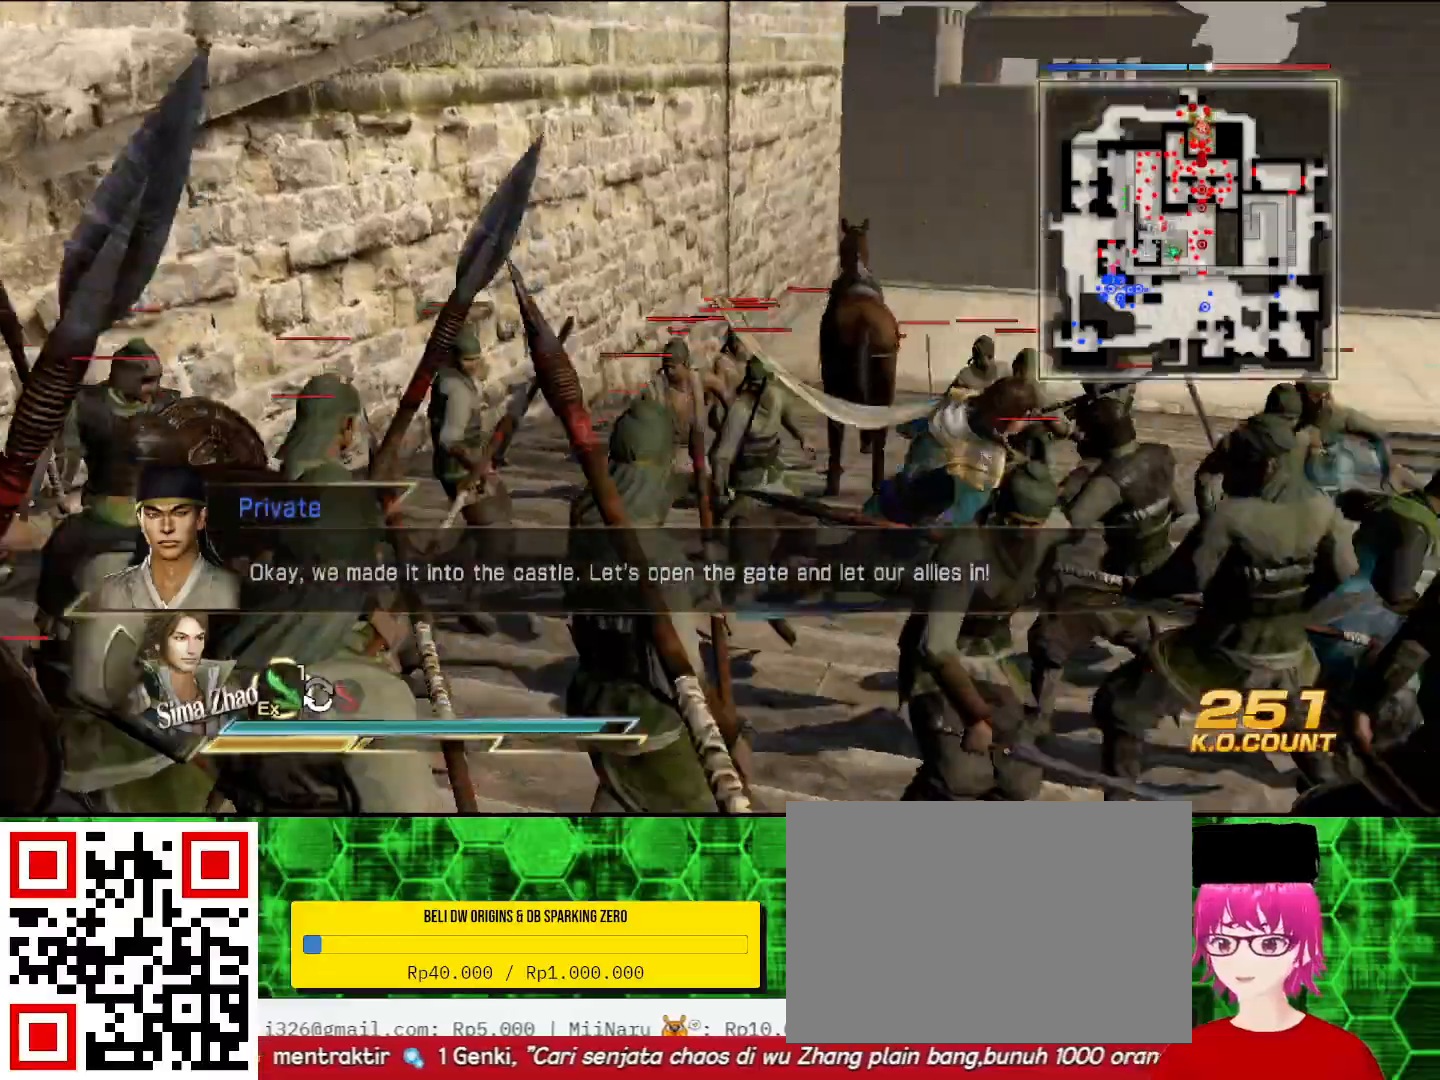
{"buttons": [], "left_stick": "right", "right_stick": "center", "events": [[67, "SQUARE", "down"], [100, "SQUARE", "up"], [267, "SQUARE", "down"], [300, "SQUARE", "up"], [333, "left_stick", "up-right"], [400, "SQUARE", "down"], [433, "SQUARE", "up"], [467, "SQUARE", "down"], [467, "left_stick", "right"], [500, "SQUARE", "up"]]}
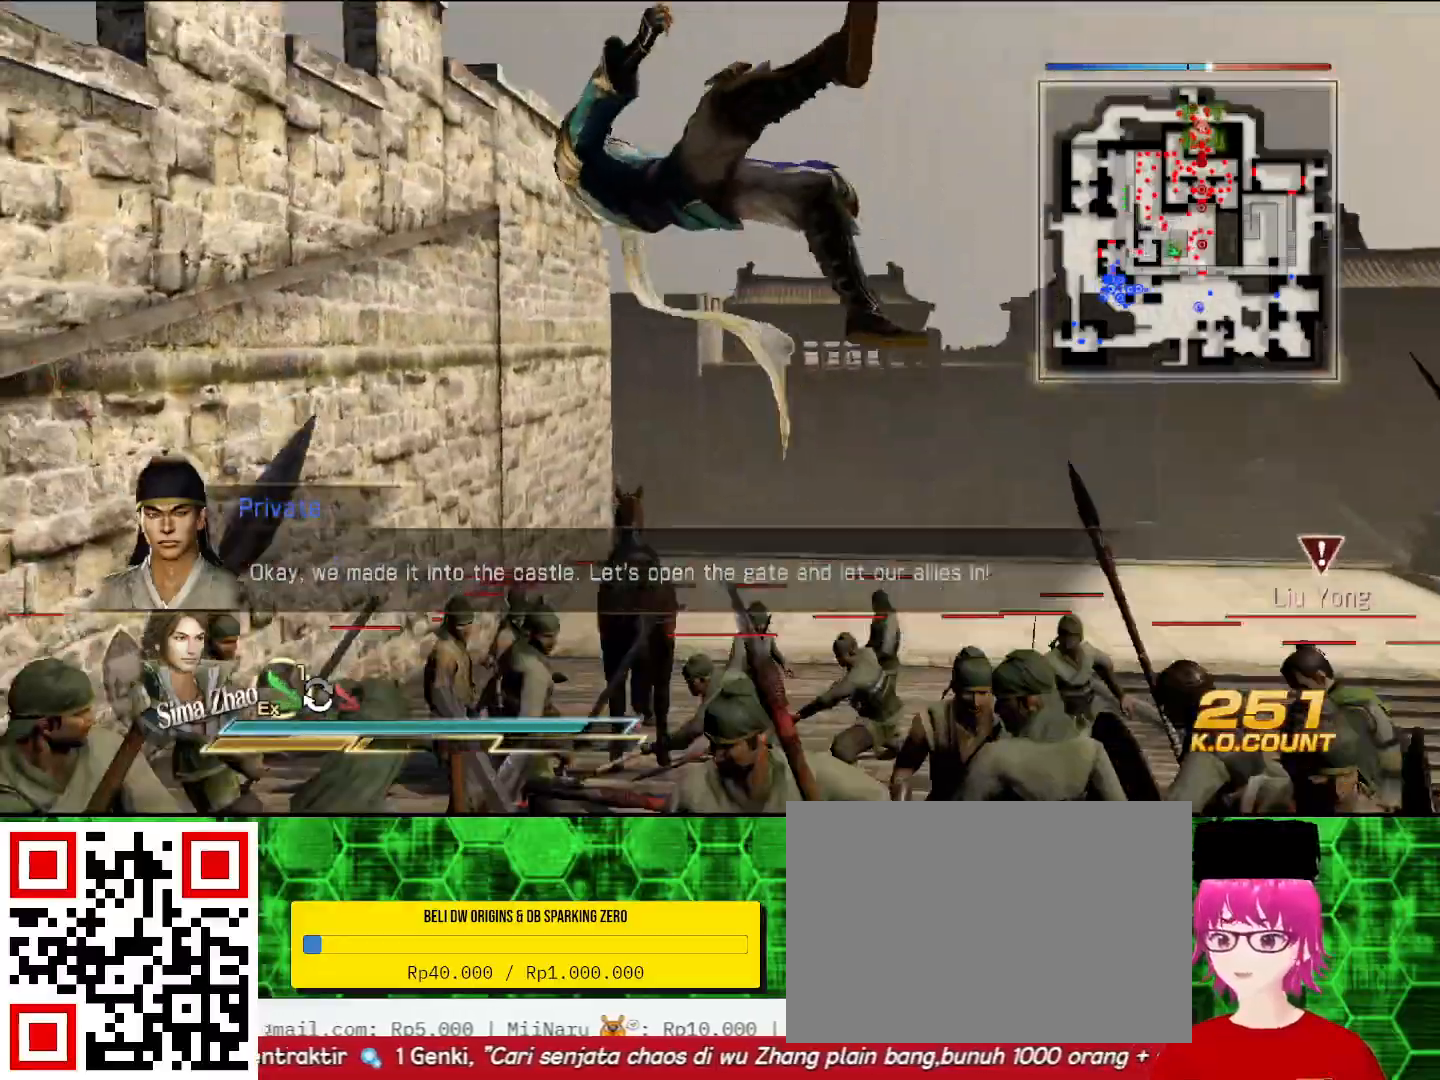
{"buttons": [], "left_stick": "down-right", "right_stick": "center"}